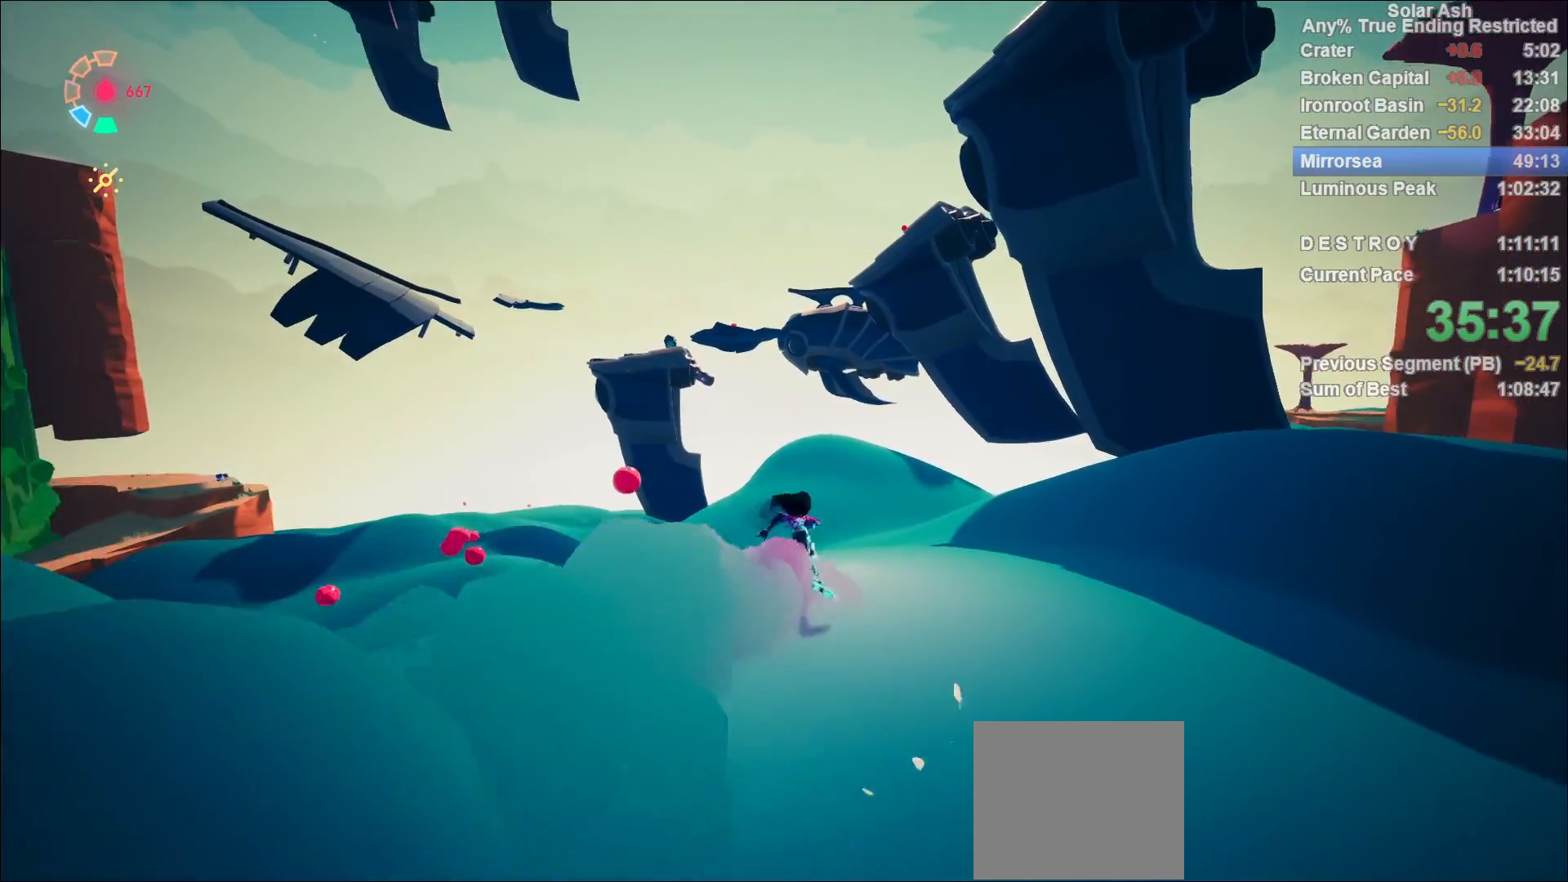
Gameplay with a controller (PlayStation layout); each line is a JSON object with the inputs held at the frame after it. "events" lists button and stick changes between this image and that frame as [ms after this image, input, new state], when the widget could be followed in between.
{"buttons": ["L1"], "left_stick": "up", "right_stick": "center", "events": []}
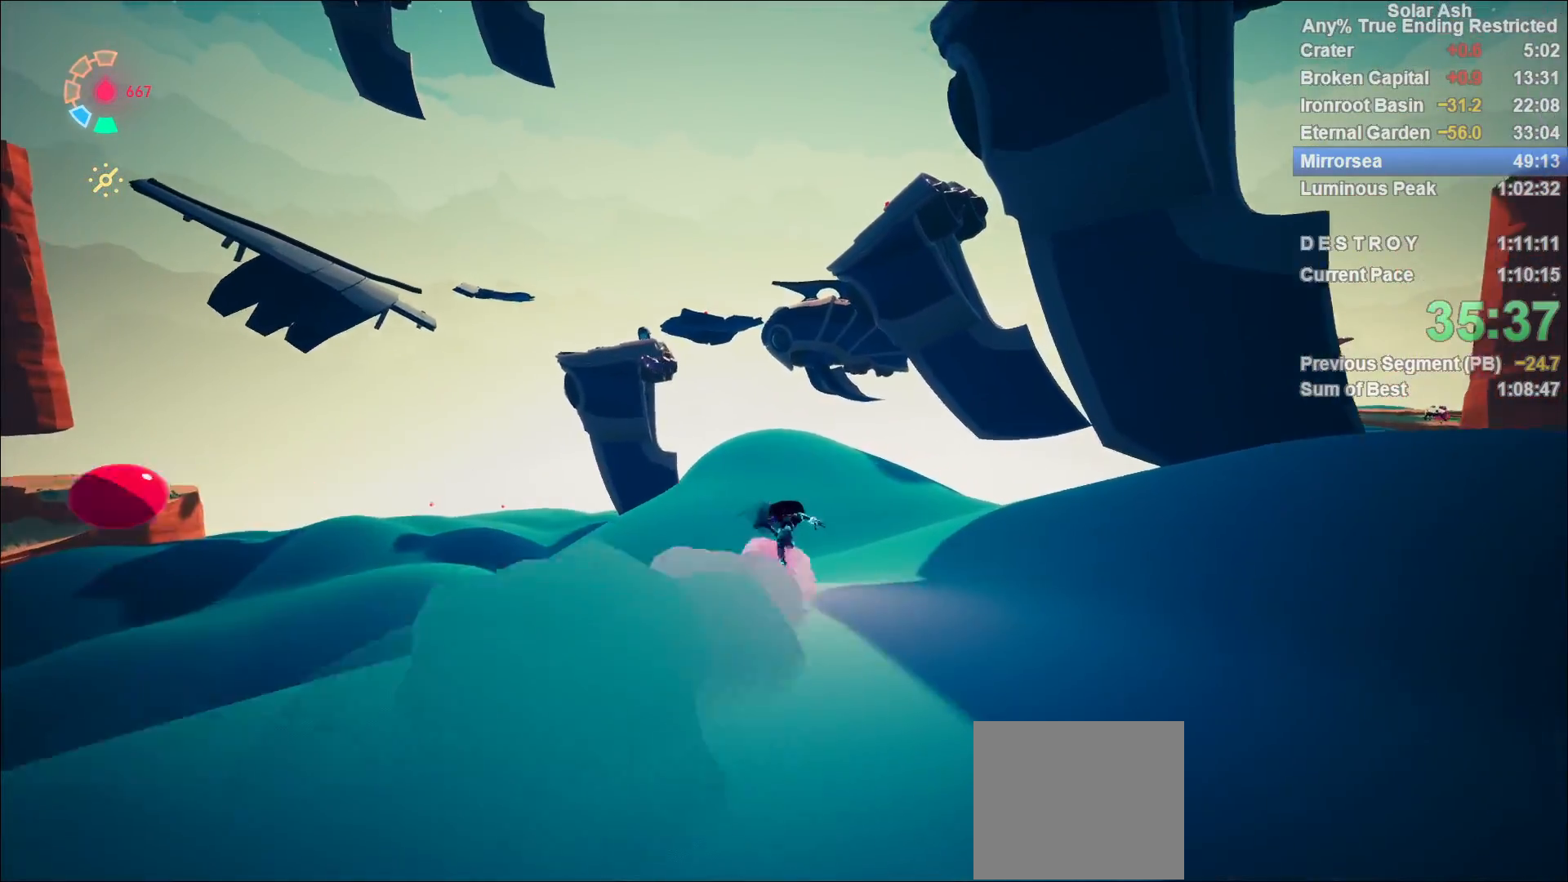
{"buttons": ["L1"], "left_stick": "up-left", "right_stick": "center", "events": [[167, "left_stick", "up-left"], [333, "right_stick", "up-left"], [433, "right_stick", "center"]]}
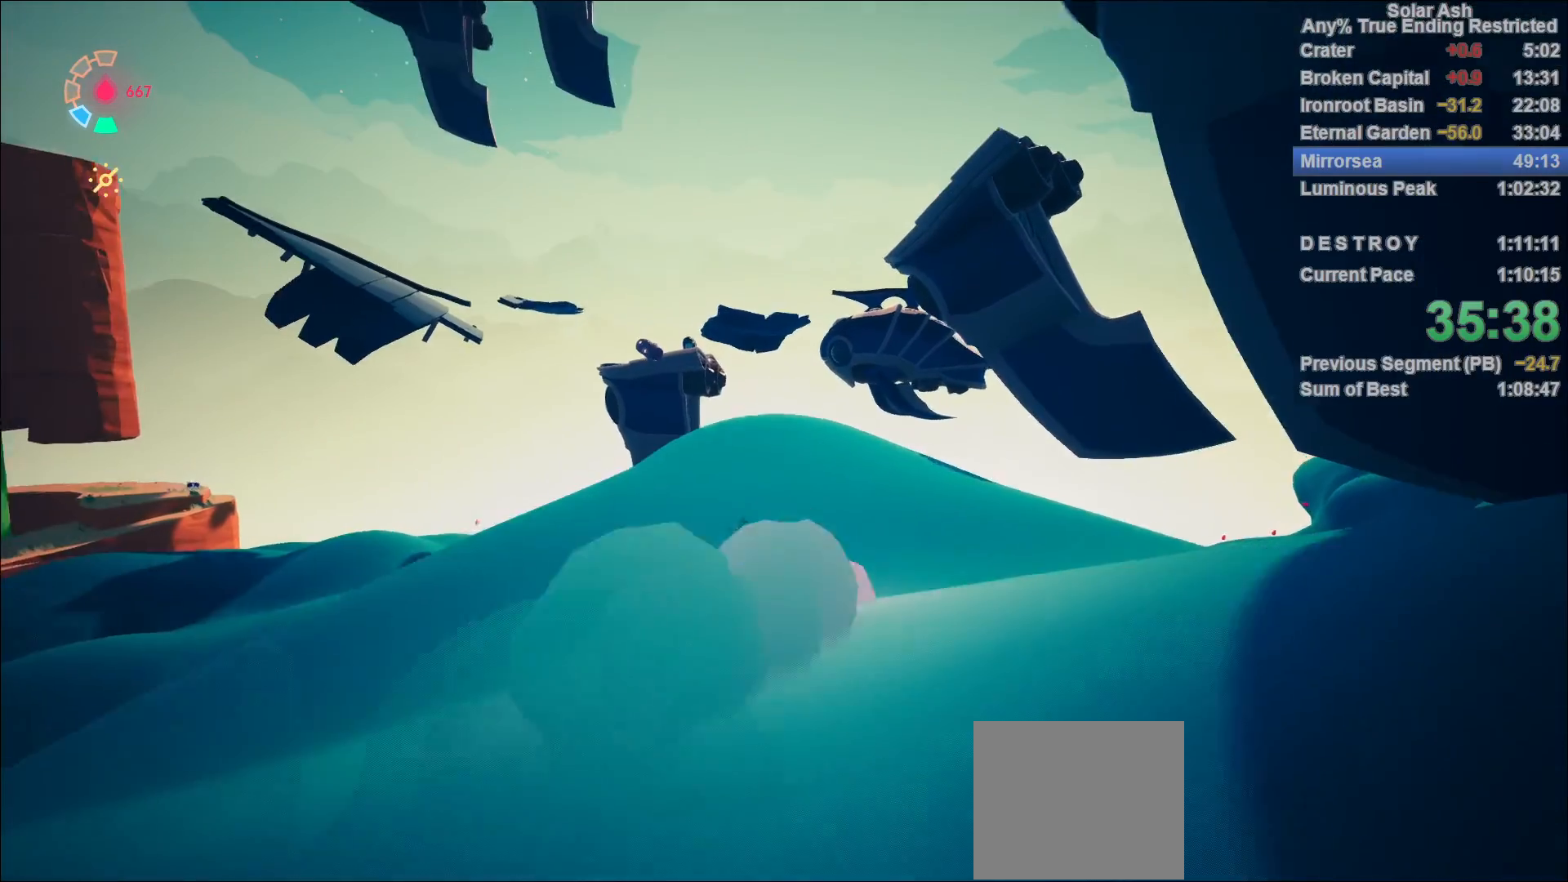
{"buttons": ["L1"], "left_stick": "up-left", "right_stick": "center", "events": []}
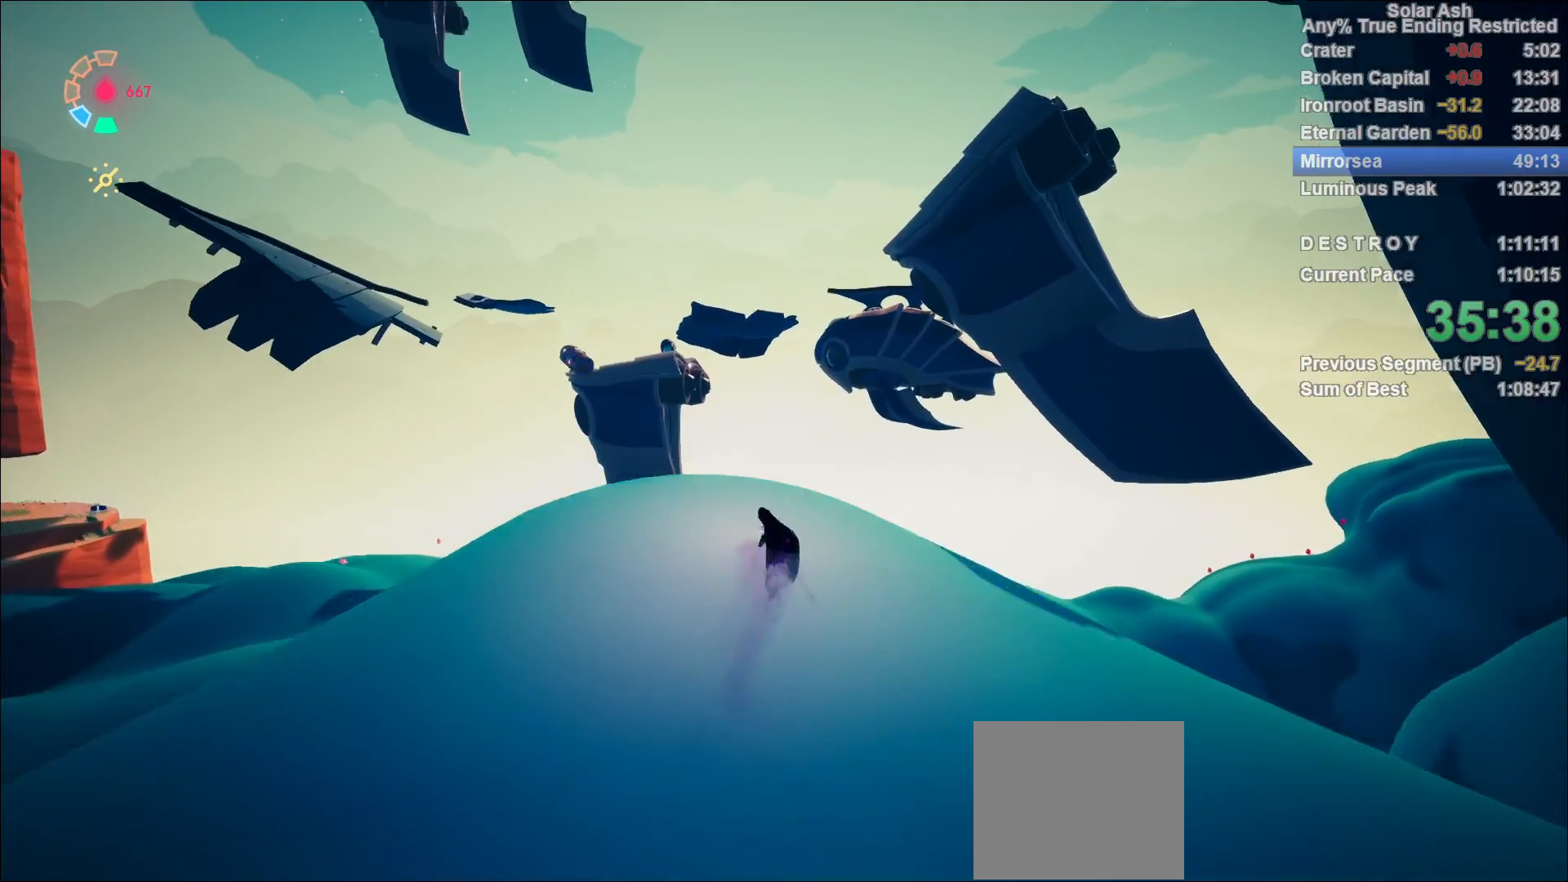
{"buttons": ["CROSS", "L1", "R2"], "left_stick": "up", "right_stick": "center", "events": [[167, "R2", "down"], [200, "CROSS", "down"], [267, "left_stick", "up"]]}
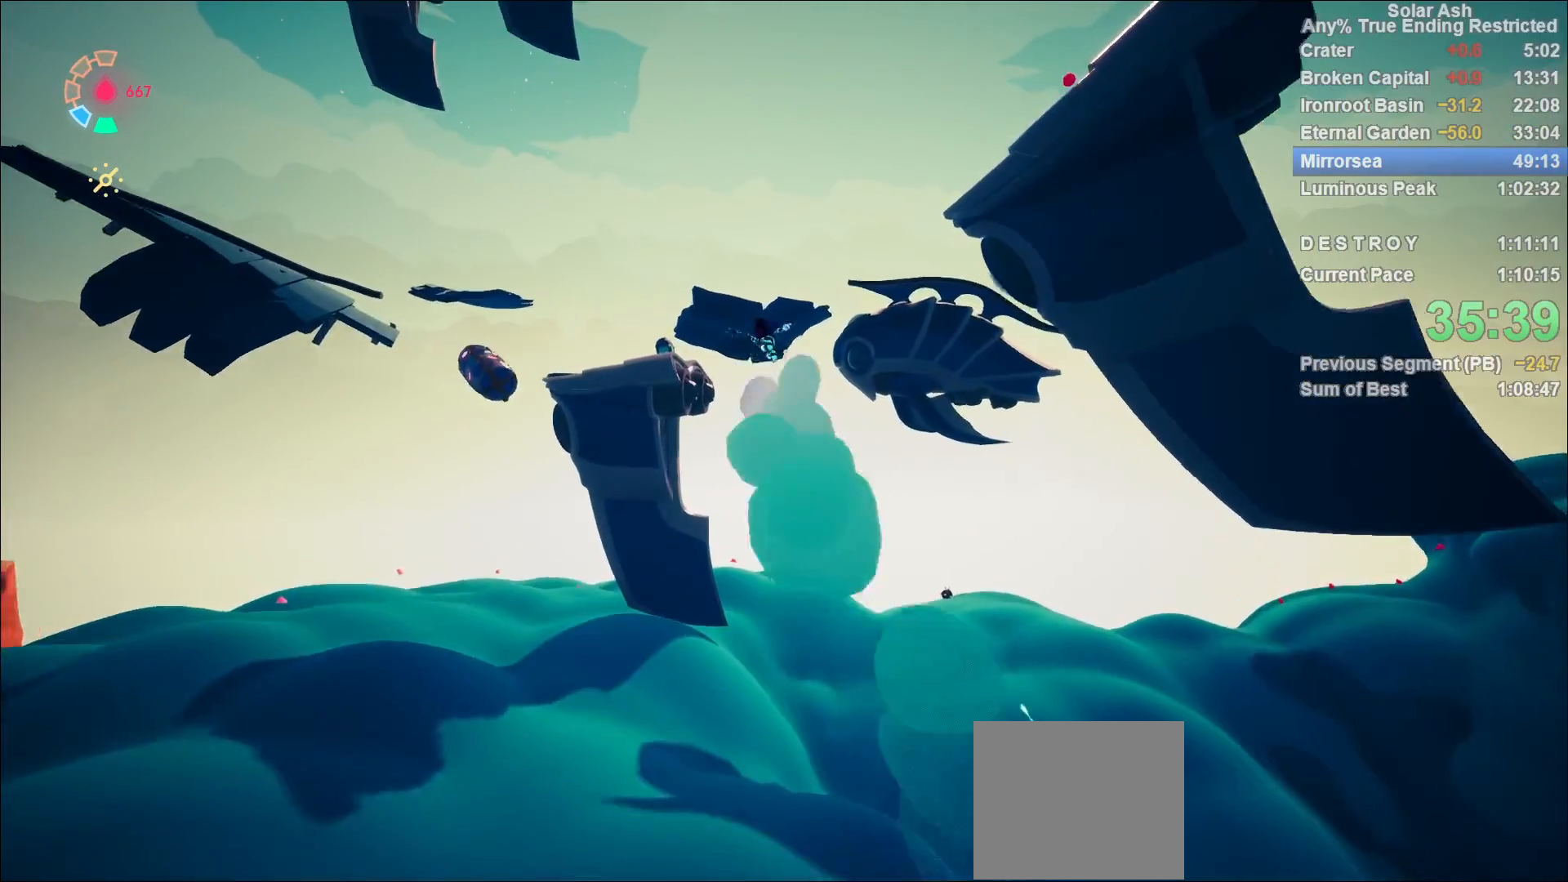
{"buttons": ["CROSS", "L1"], "left_stick": "up-left", "right_stick": "center", "events": [[67, "CROSS", "up"], [67, "R2", "up"], [167, "CROSS", "down"], [283, "left_stick", "up-left"]]}
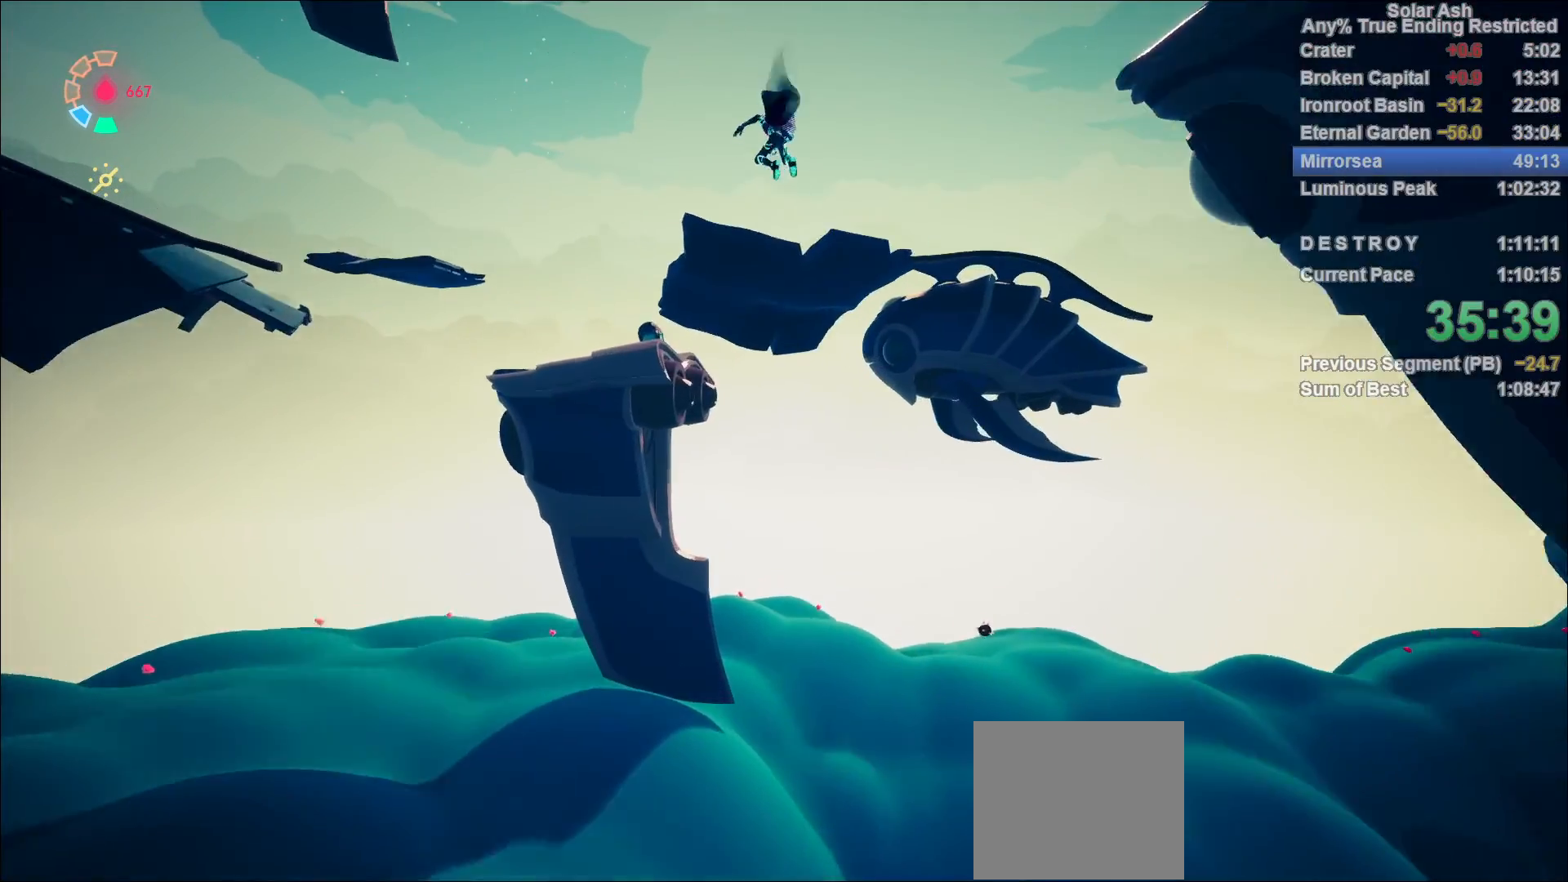
{"buttons": ["CROSS", "L1"], "left_stick": "up-left", "right_stick": "center", "events": [[83, "CROSS", "up"], [250, "CROSS", "down"]]}
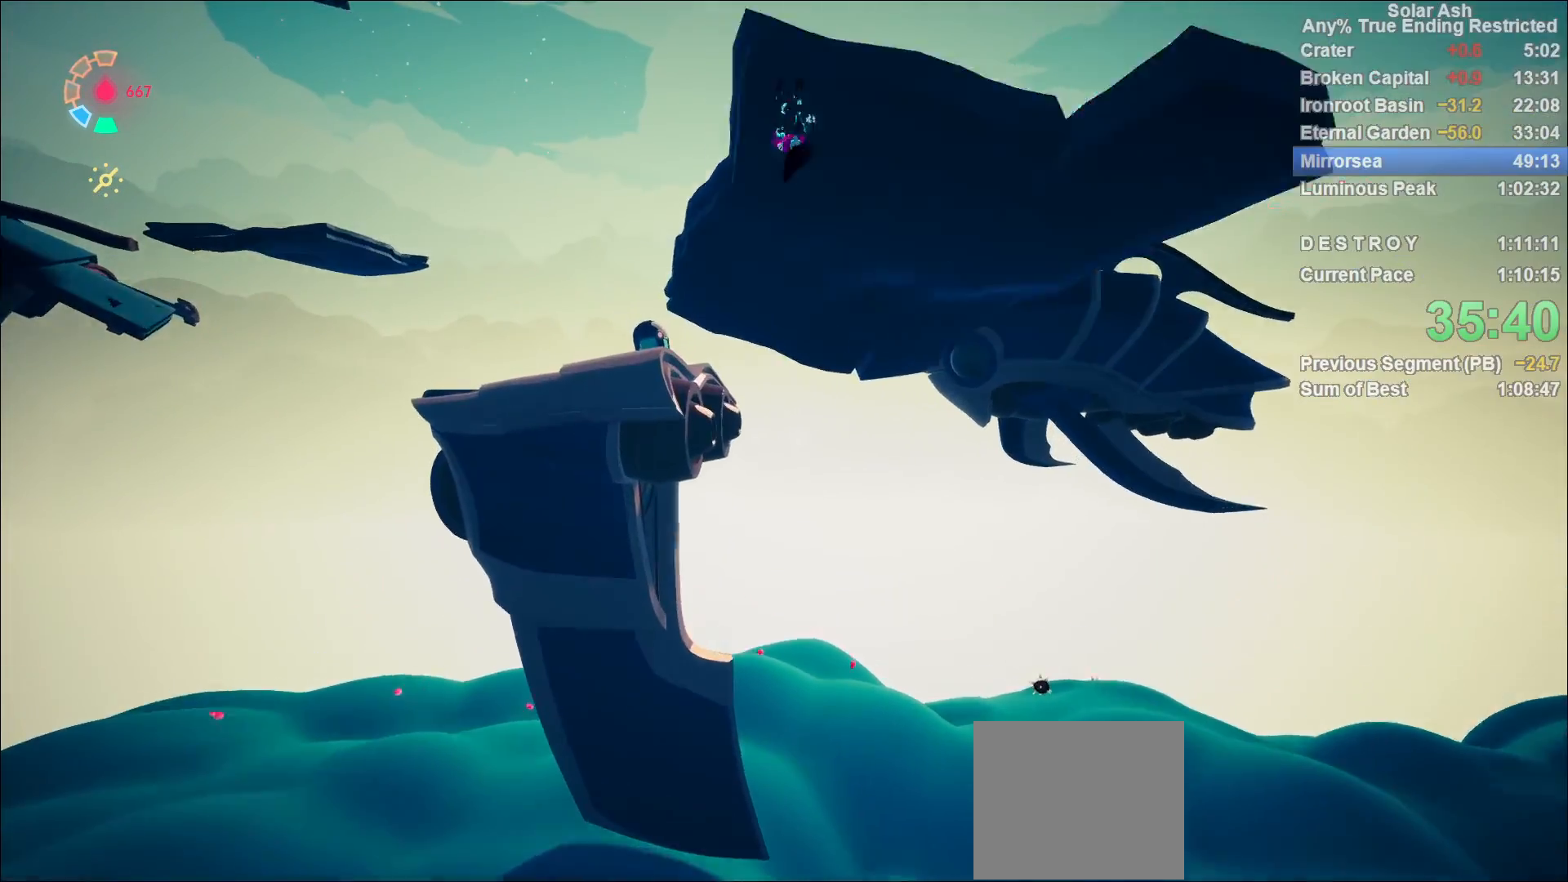
{"buttons": ["CROSS", "SQUARE", "L1"], "left_stick": "up-left", "right_stick": "center", "events": [[483, "SQUARE", "down"]]}
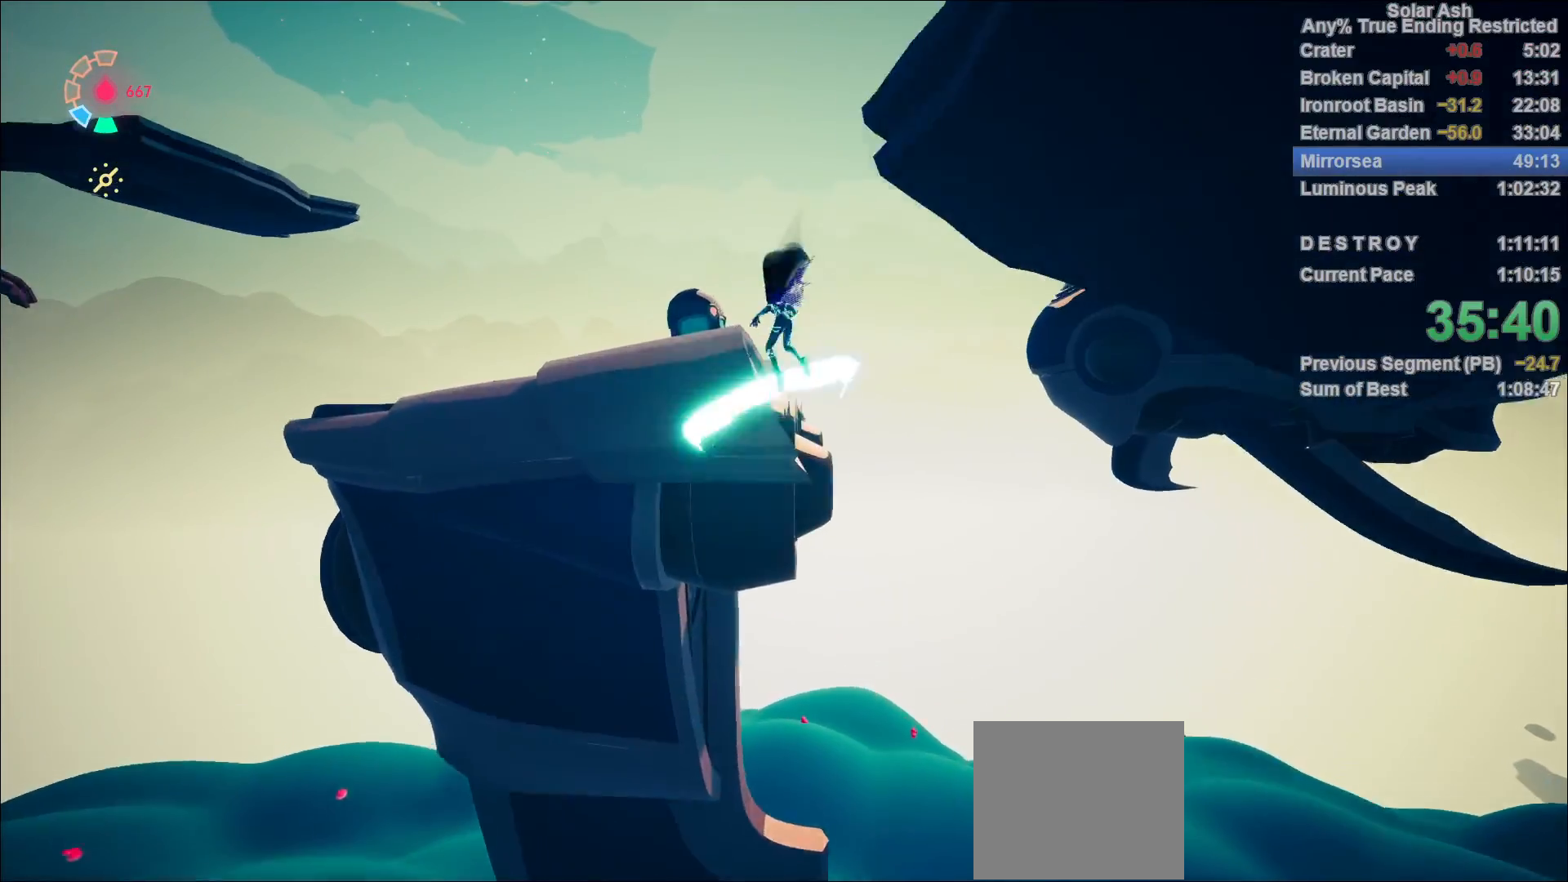
{"buttons": [], "left_stick": "up-left", "right_stick": "center", "events": [[67, "SQUARE", "up"], [133, "SQUARE", "down"], [167, "SQUARE", "up"], [200, "CROSS", "up"], [500, "L1", "up"]]}
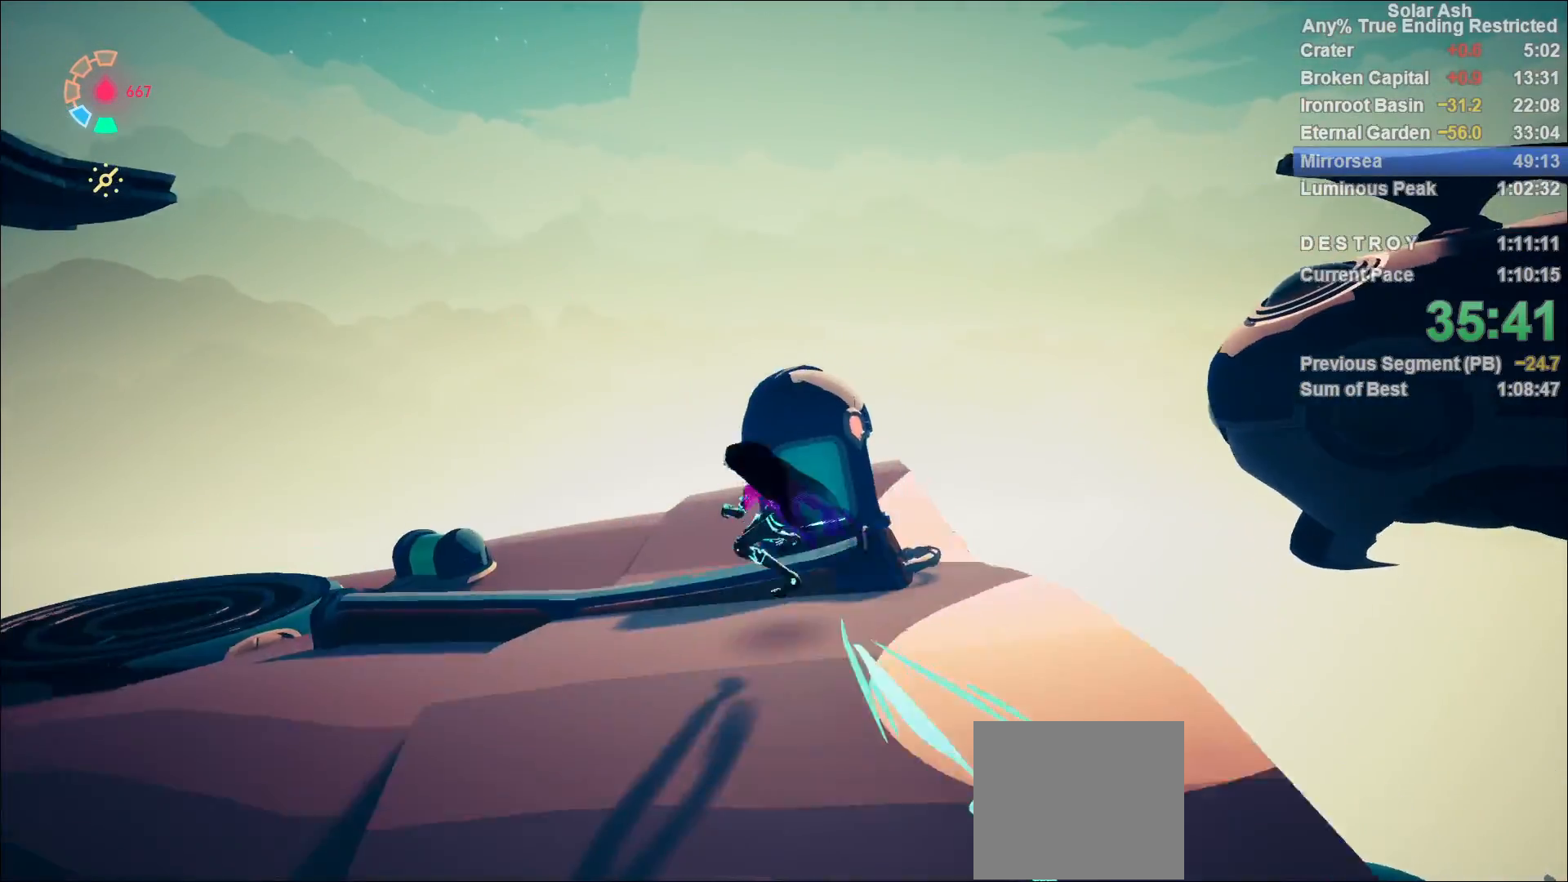
{"buttons": ["CROSS"], "left_stick": "down", "right_stick": "center", "events": [[83, "left_stick", "up-right"], [167, "SQUARE", "down"], [167, "left_stick", "down-right"], [250, "SQUARE", "up"], [267, "left_stick", "down"], [333, "SQUARE", "down"], [383, "SQUARE", "up"], [467, "CROSS", "down"]]}
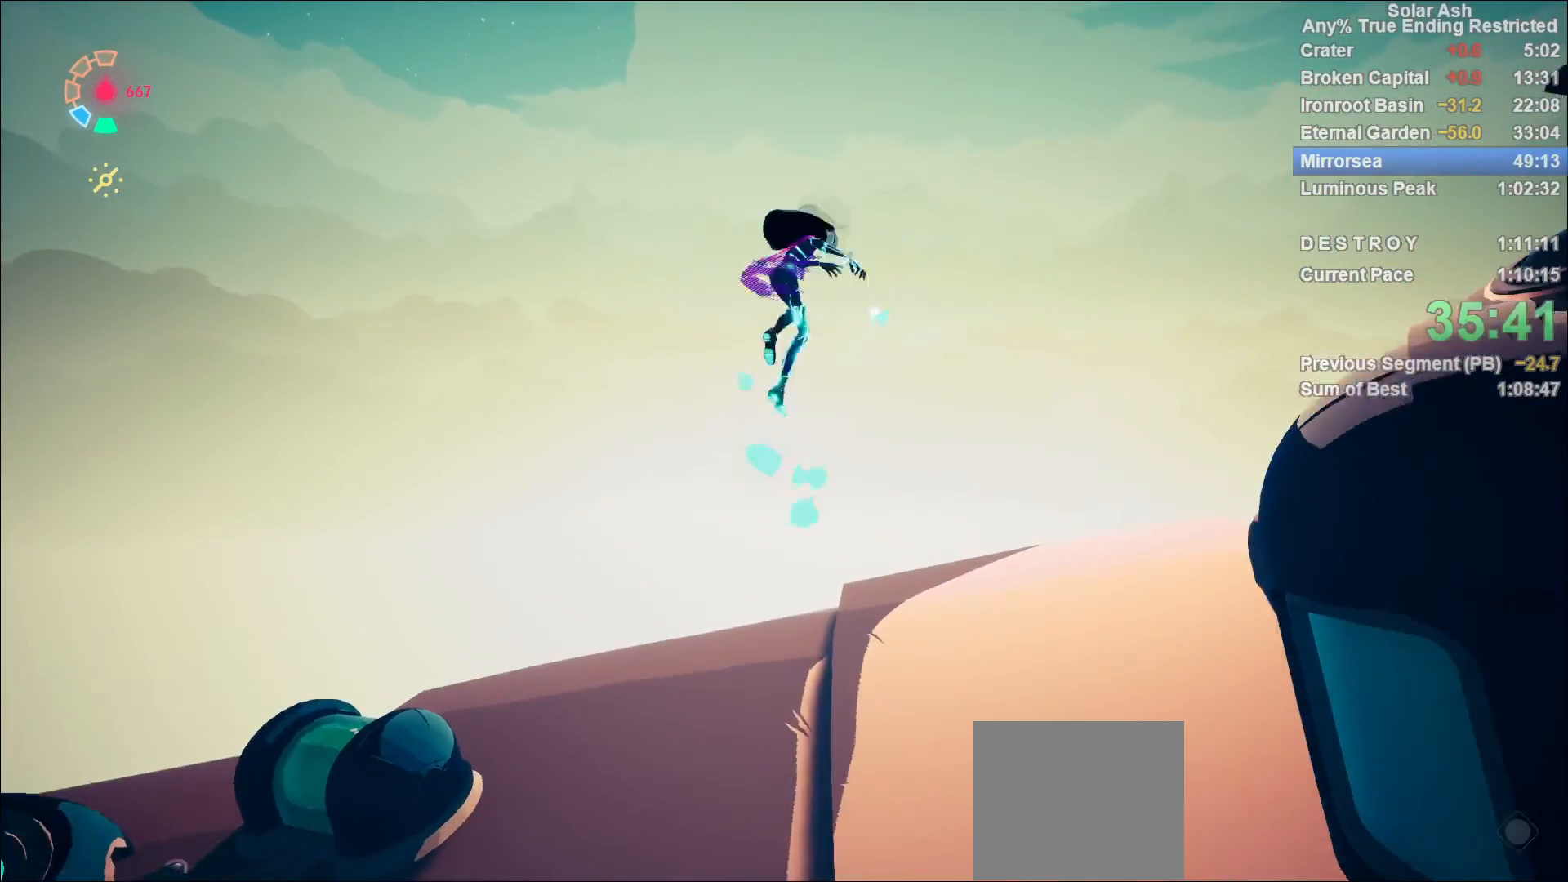
{"buttons": [], "left_stick": "down", "right_stick": "down-left", "events": [[50, "CROSS", "up"], [100, "CROSS", "down"], [183, "CROSS", "up"], [350, "left_stick", "right"], [383, "right_stick", "down-left"], [450, "left_stick", "down"]]}
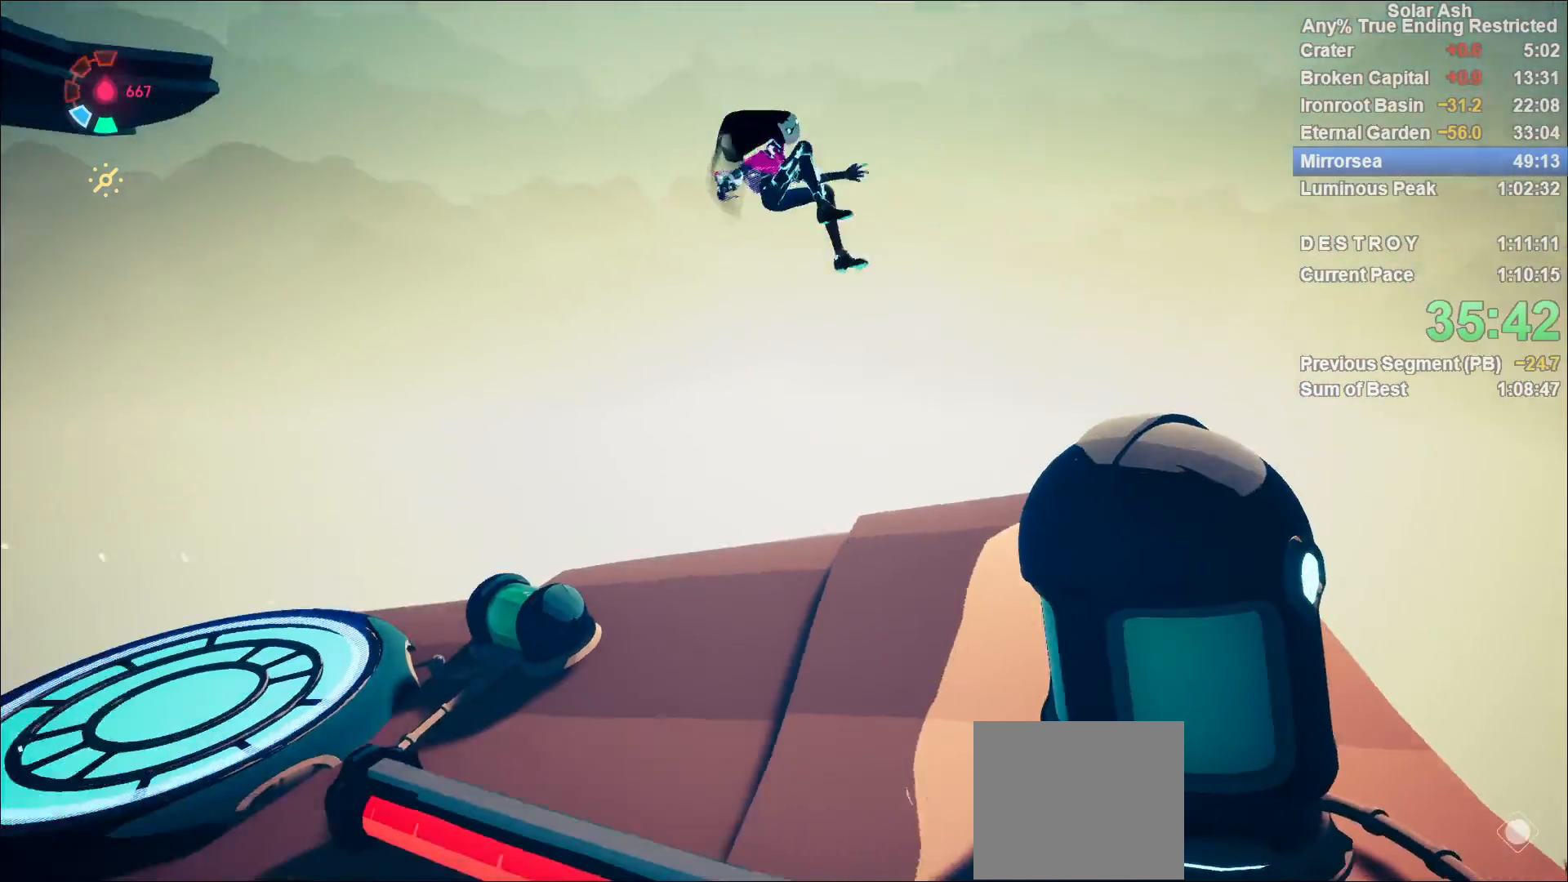
{"buttons": ["L1"], "left_stick": "up-left", "right_stick": "center", "events": [[233, "left_stick", "up-left"], [267, "right_stick", "center"], [383, "L1", "down"]]}
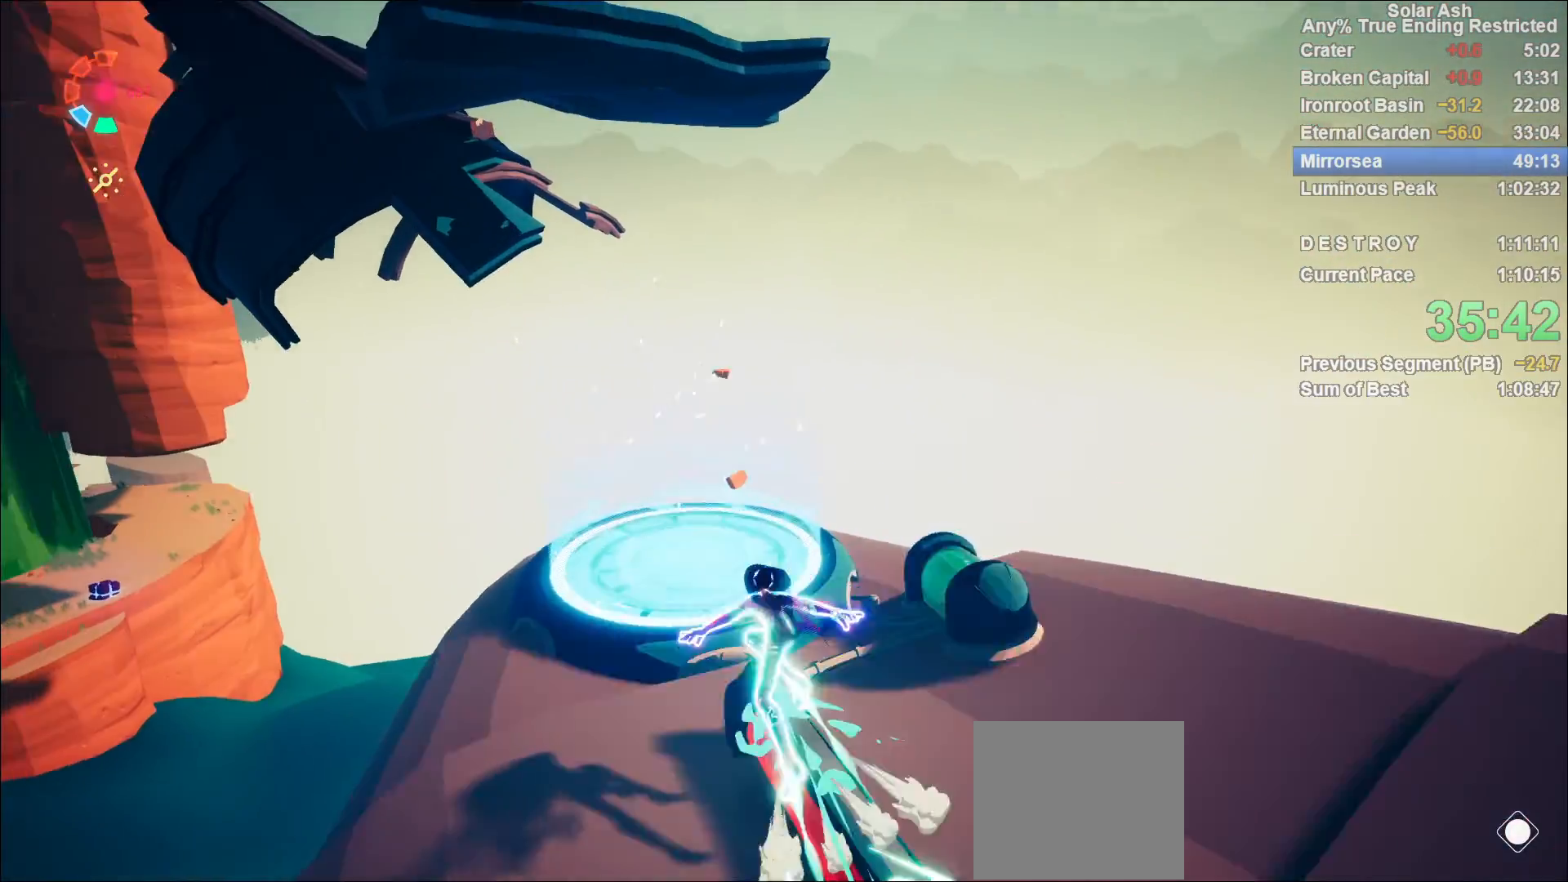
{"buttons": ["L1"], "left_stick": "up", "right_stick": "center", "events": [[117, "left_stick", "center"], [167, "right_stick", "left"], [317, "right_stick", "center"], [383, "left_stick", "up"]]}
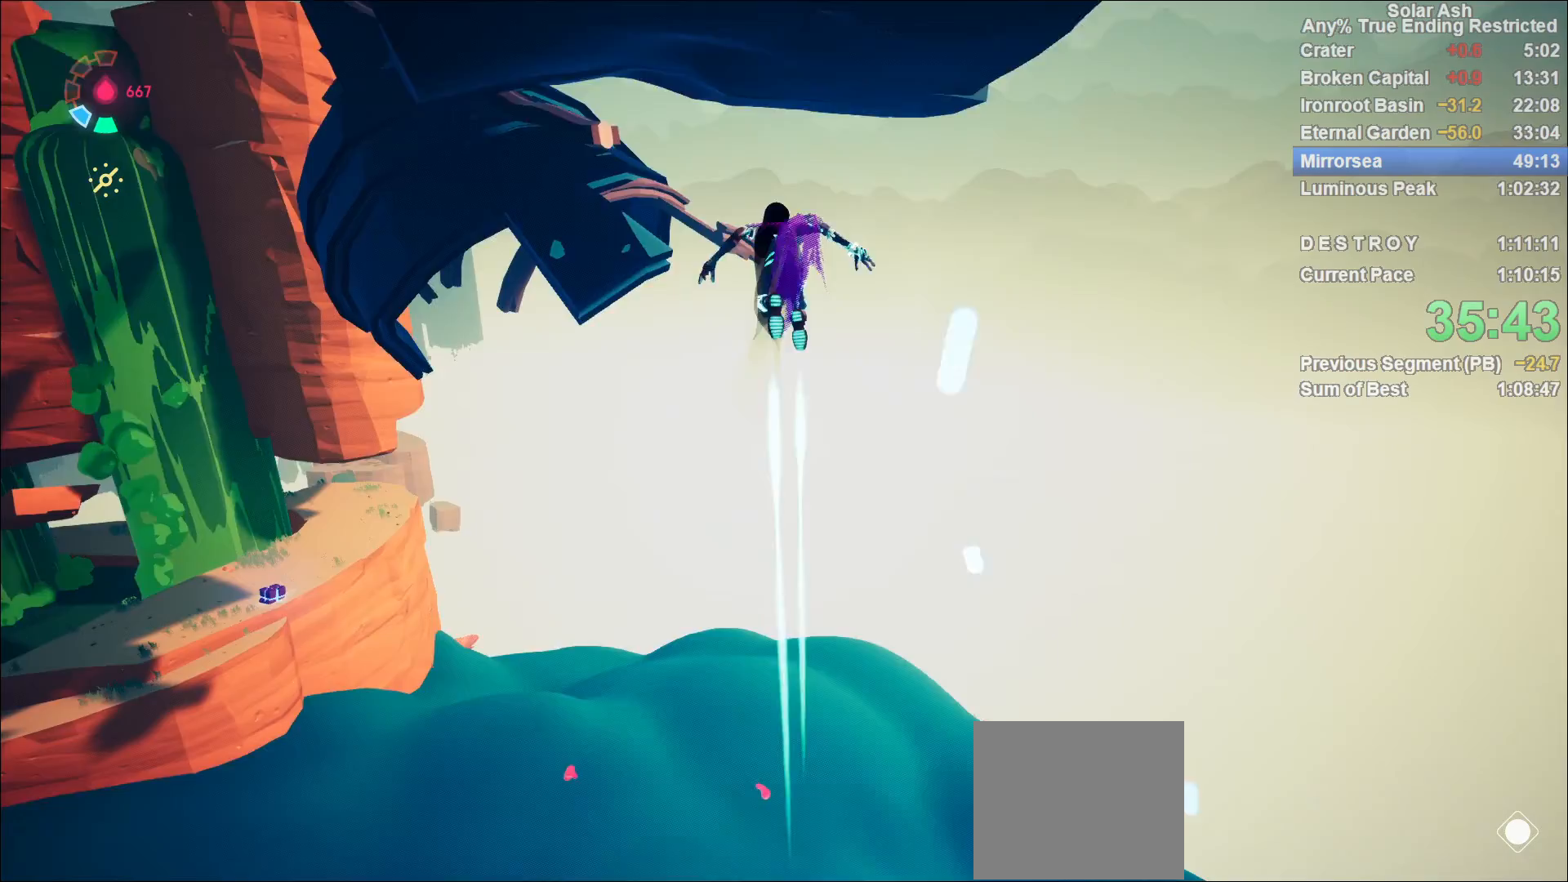
{"buttons": ["L1"], "left_stick": "up", "right_stick": "center", "events": [[233, "right_stick", "left"], [383, "right_stick", "center"]]}
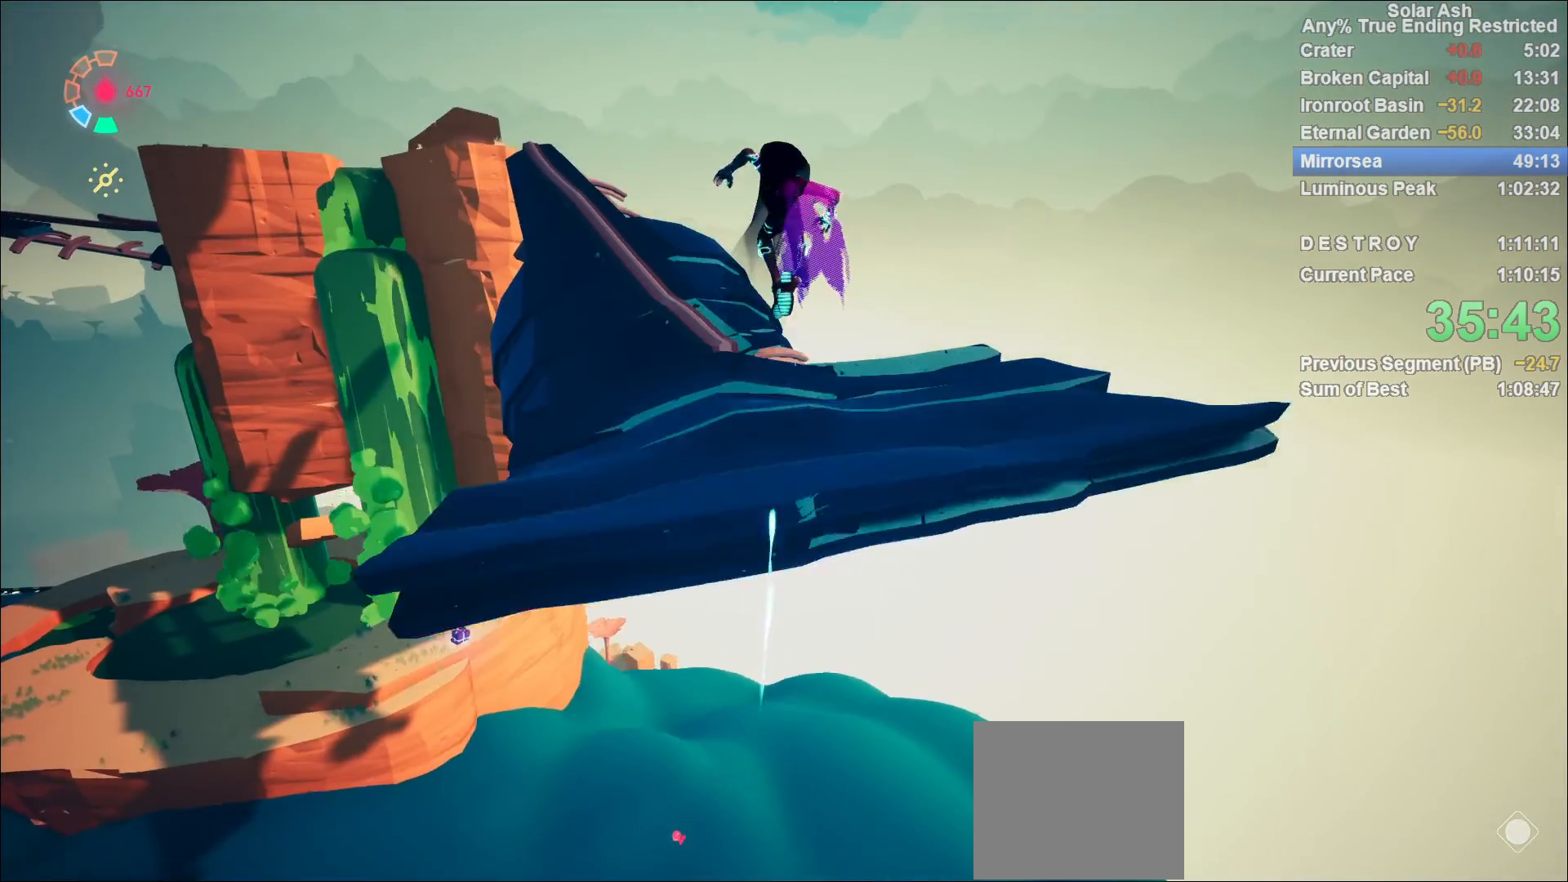
{"buttons": ["L1"], "left_stick": "up", "right_stick": "center", "events": [[217, "right_stick", "down-left"], [333, "right_stick", "center"]]}
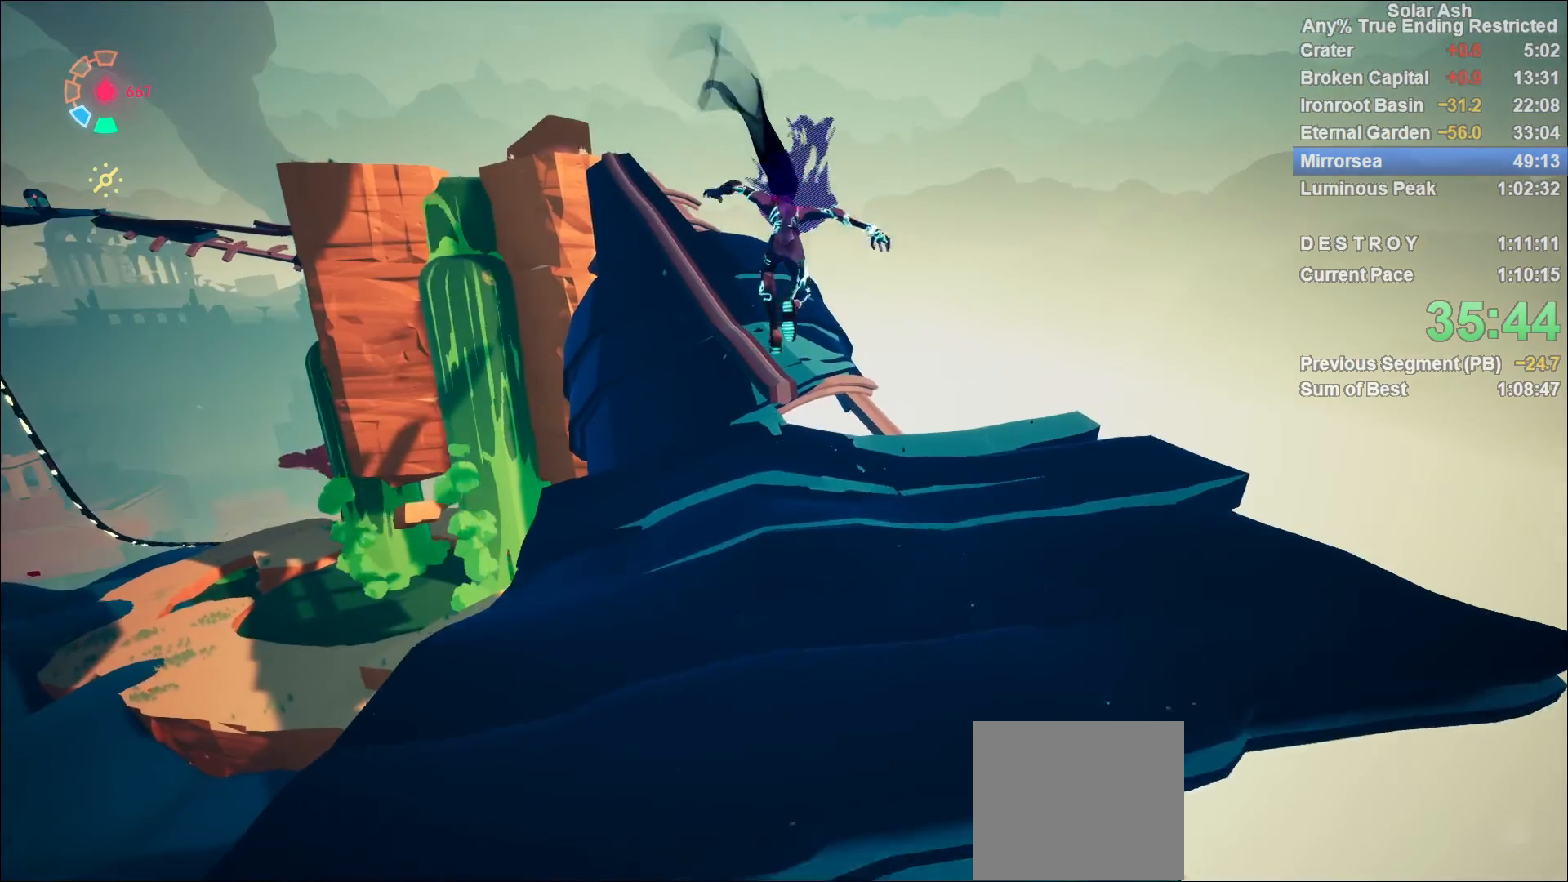
{"buttons": ["CROSS", "L1", "R2"], "left_stick": "up", "right_stick": "center", "events": [[100, "right_stick", "left"], [183, "right_stick", "center"], [417, "R2", "down"], [467, "CROSS", "down"]]}
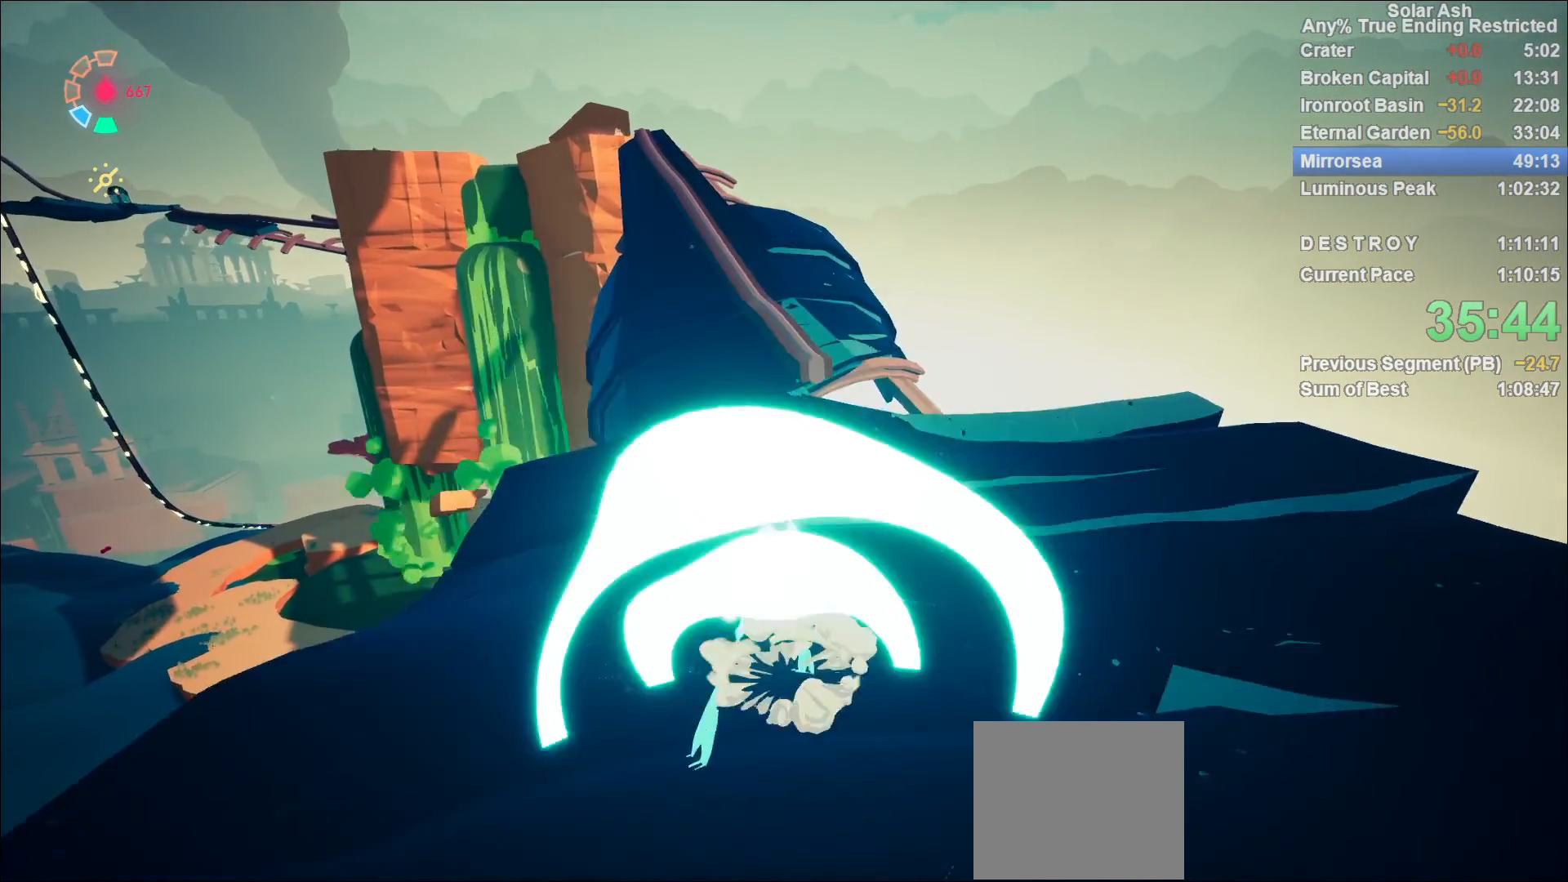
{"buttons": ["L1"], "left_stick": "up", "right_stick": "center", "events": [[133, "CROSS", "up"], [133, "R2", "up"], [233, "CROSS", "down"], [350, "CROSS", "up"]]}
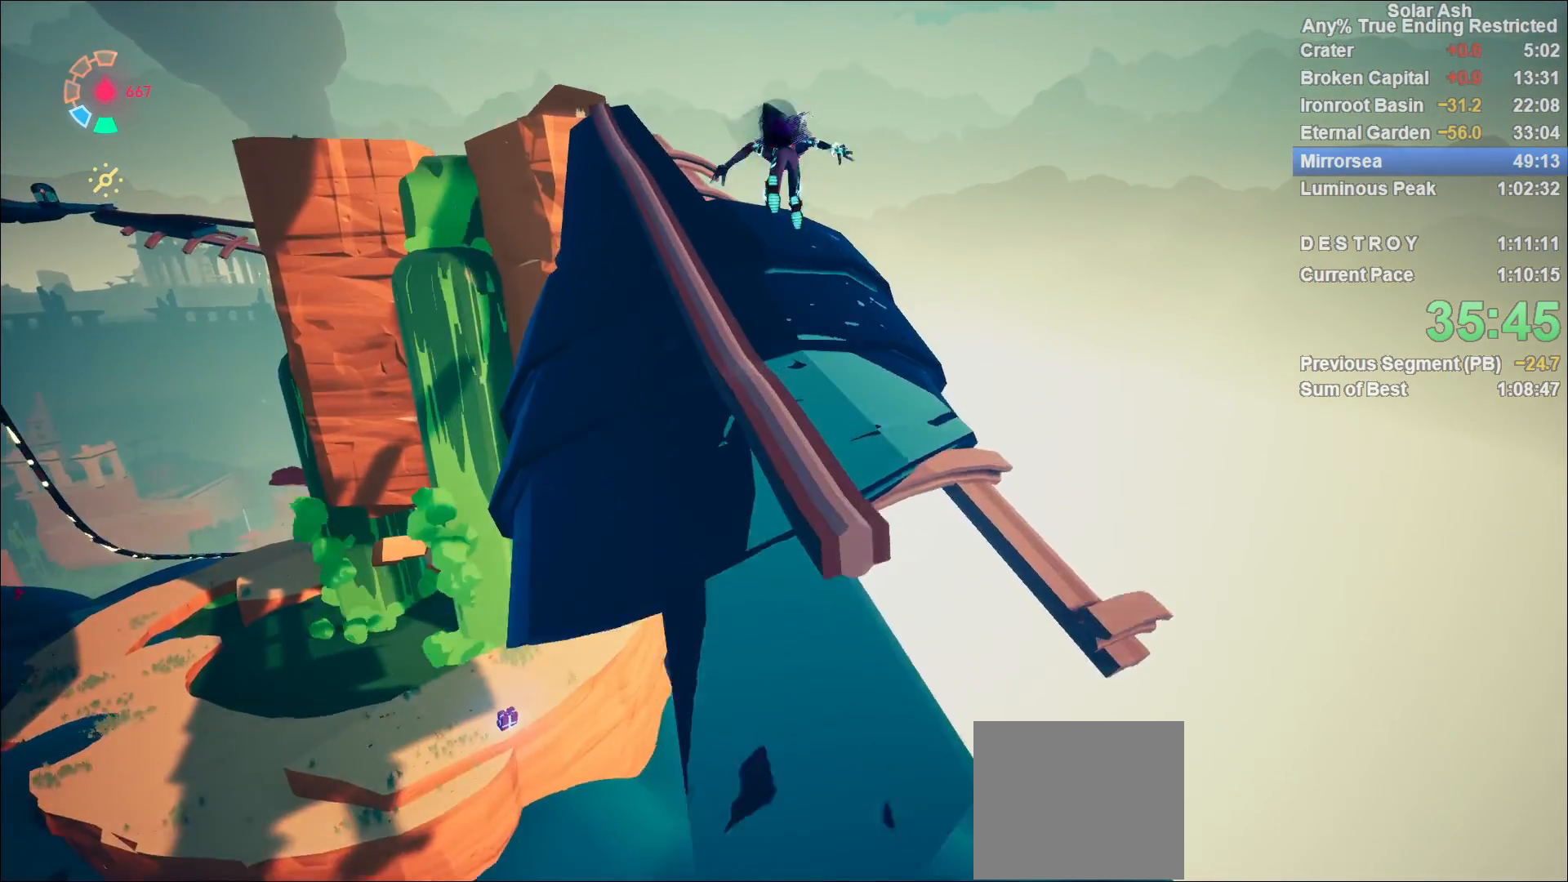
{"buttons": ["L1"], "left_stick": "center", "right_stick": "center", "events": [[33, "left_stick", "up-left"], [67, "right_stick", "left"], [200, "right_stick", "center"], [333, "left_stick", "center"]]}
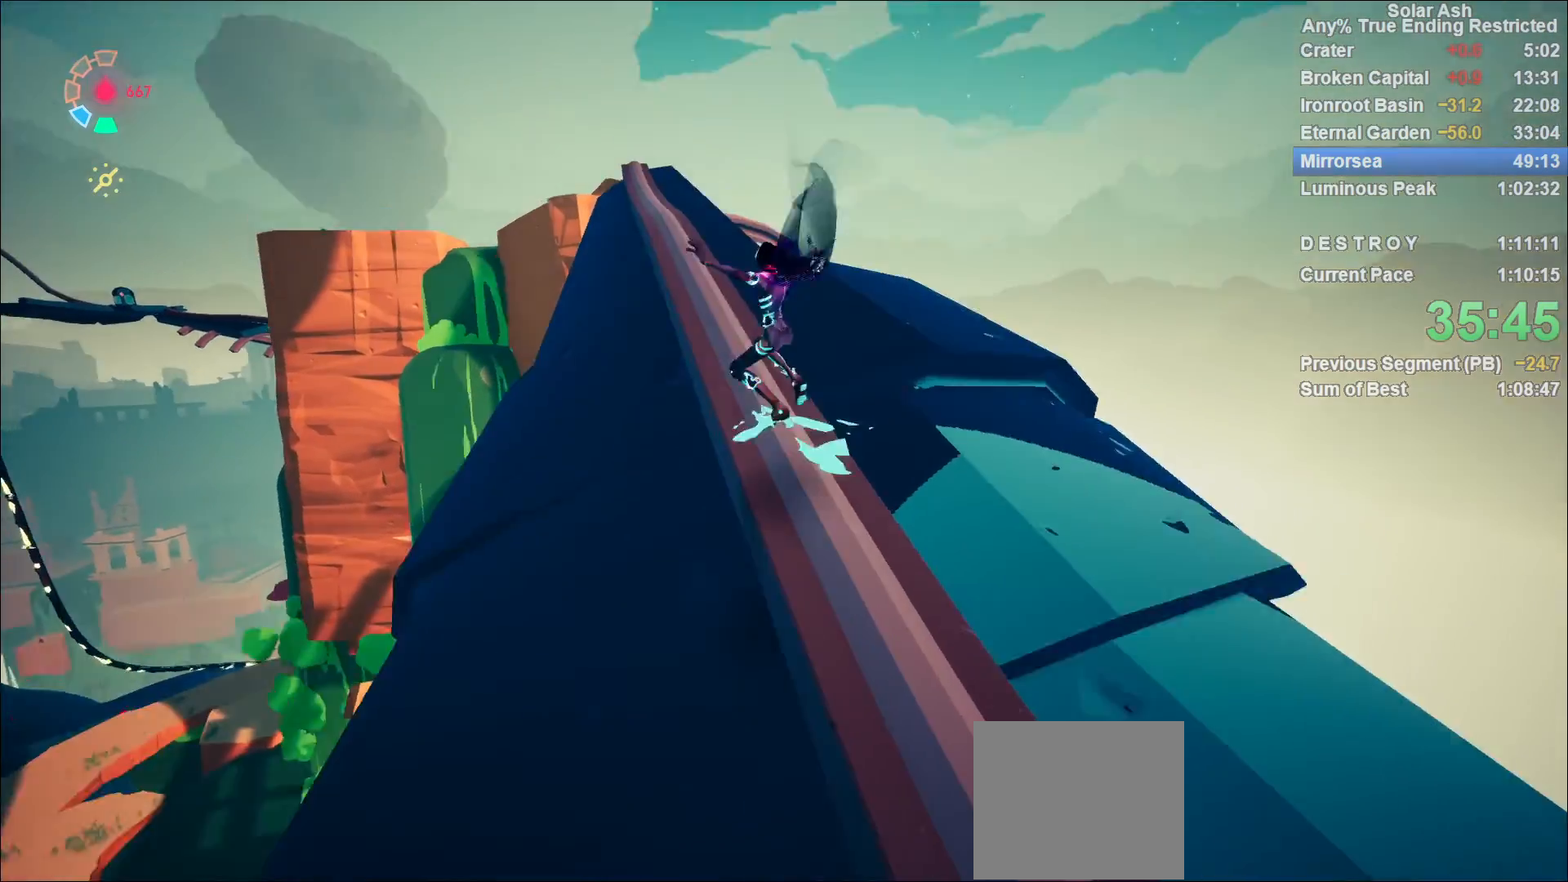
{"buttons": [], "left_stick": "center", "right_stick": "center", "events": [[183, "L1", "up"], [183, "right_stick", "down-left"], [250, "left_stick", "down"], [367, "right_stick", "center"], [467, "left_stick", "center"]]}
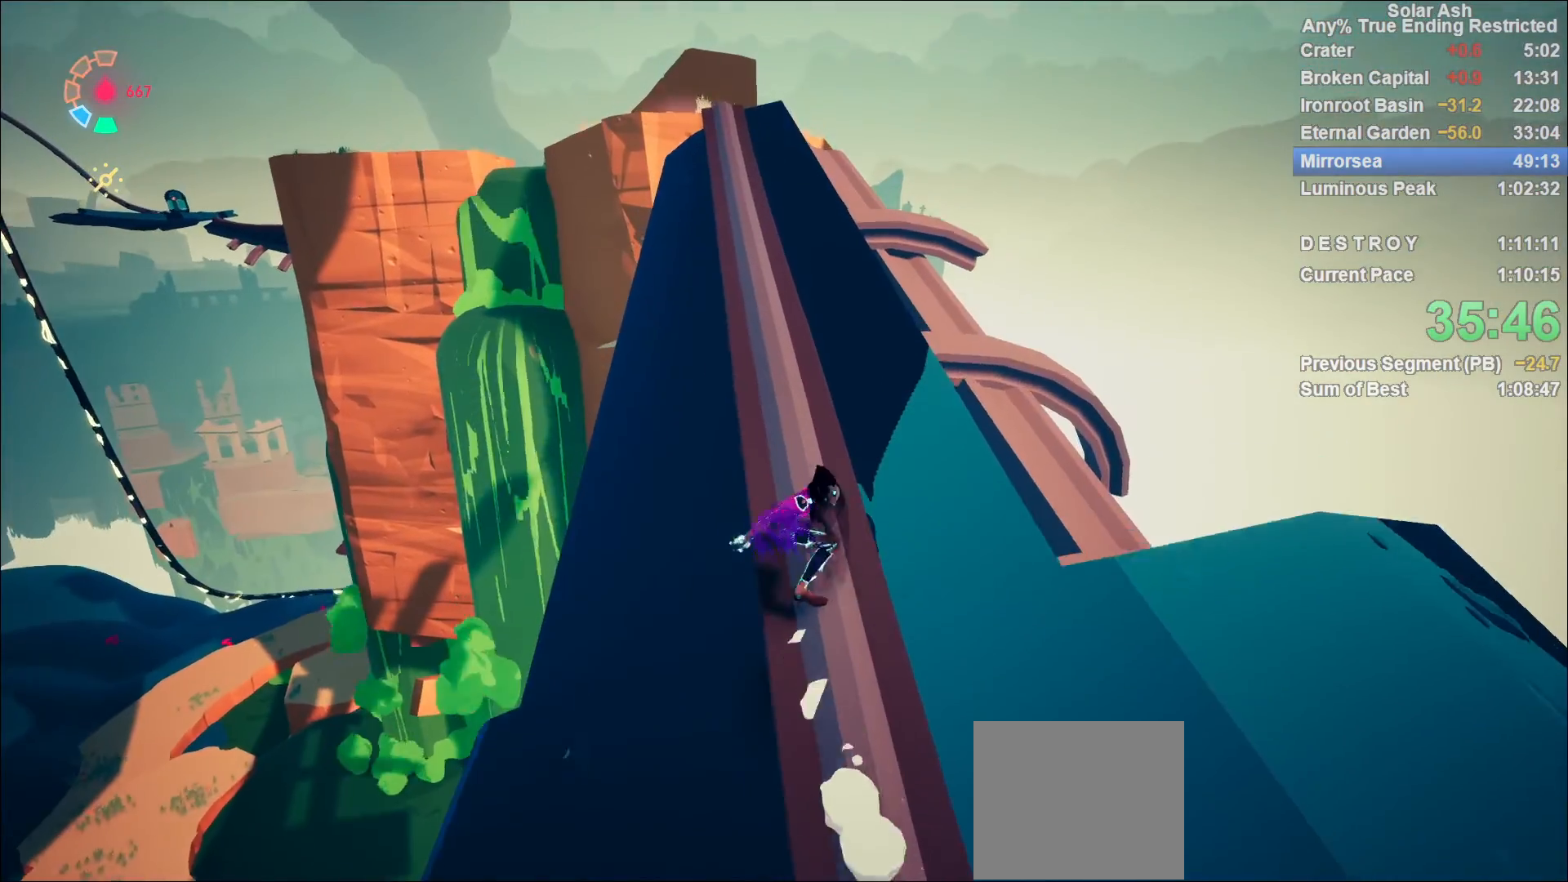
{"buttons": [], "left_stick": "center", "right_stick": "center", "events": [[200, "left_stick", "down-right"], [333, "left_stick", "center"]]}
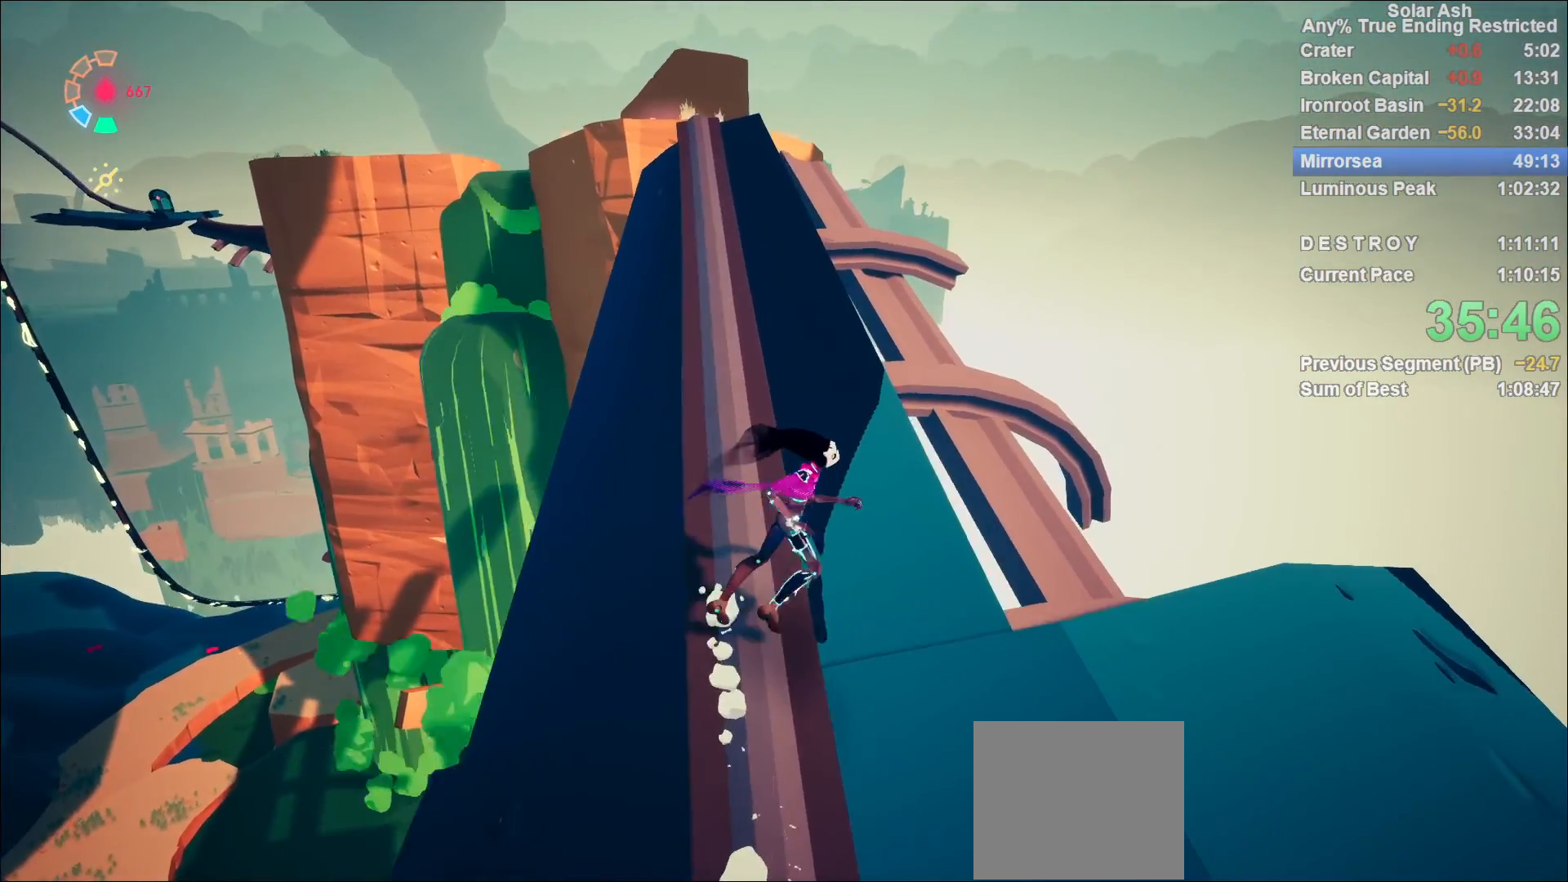
{"buttons": [], "left_stick": "up-left", "right_stick": "center", "events": [[33, "right_stick", "left"], [117, "left_stick", "up"], [150, "right_stick", "center"], [183, "left_stick", "center"], [417, "left_stick", "up-left"]]}
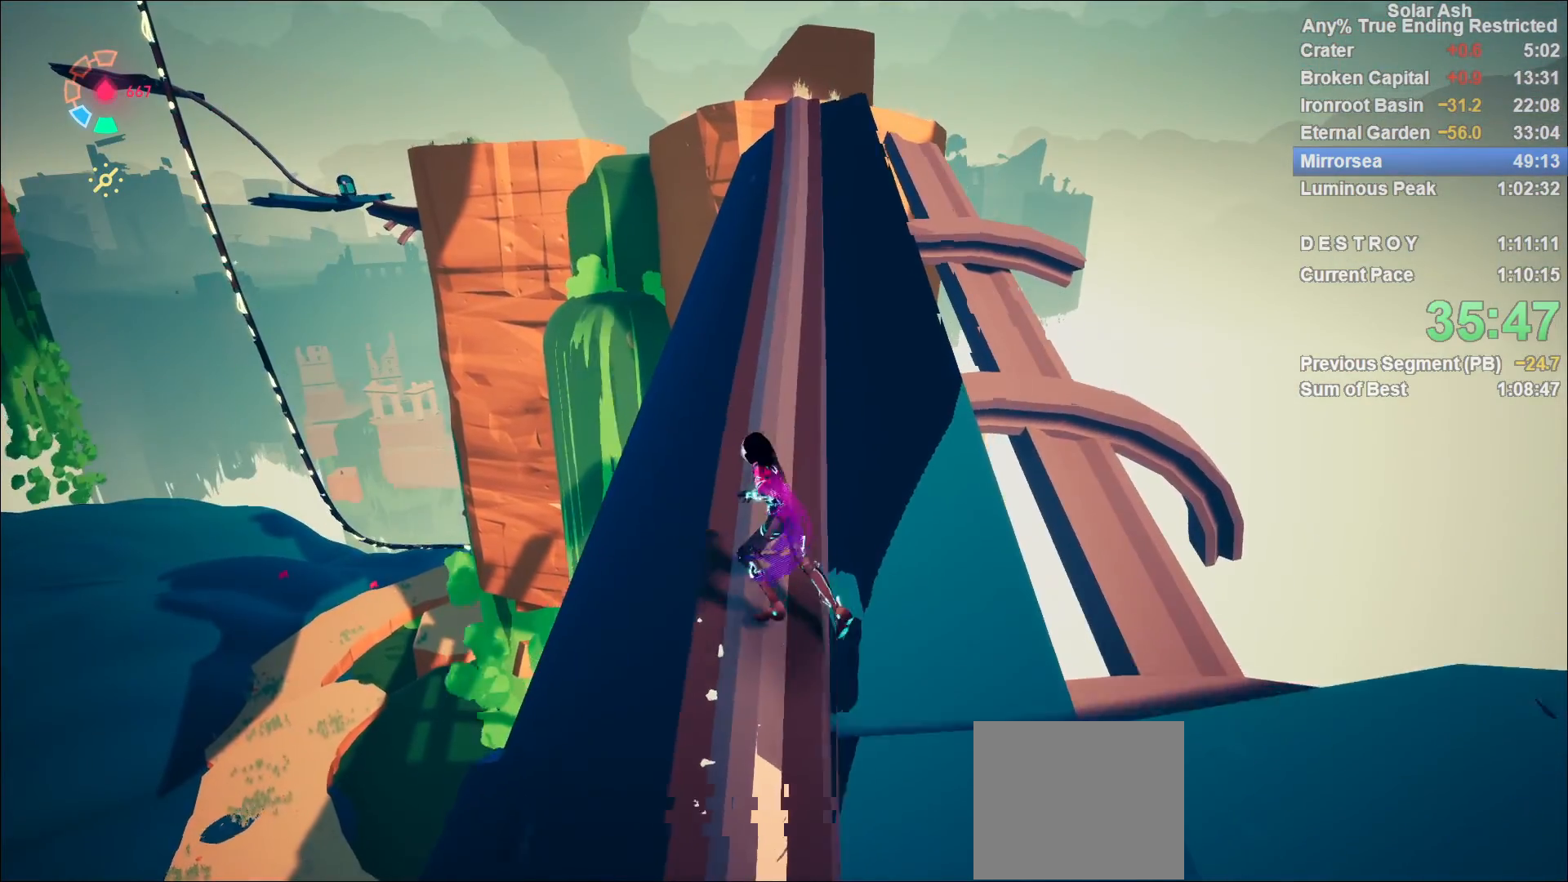
{"buttons": [], "left_stick": "center", "right_stick": "center", "events": [[33, "left_stick", "center"], [250, "left_stick", "up-right"], [350, "left_stick", "center"]]}
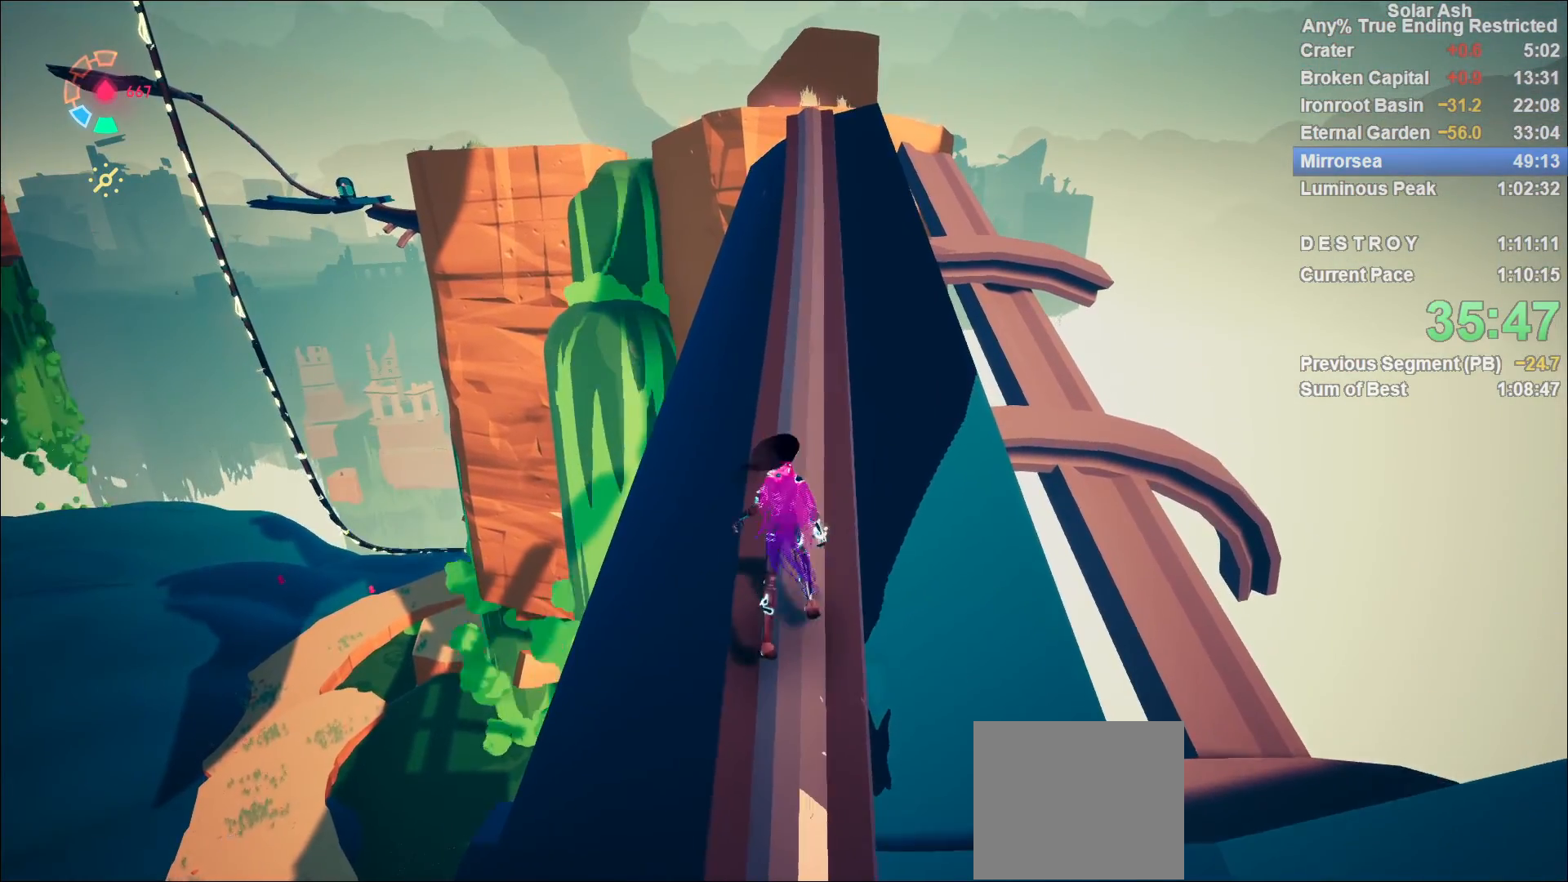
{"buttons": ["CROSS"], "left_stick": "center", "right_stick": "center", "events": [[183, "CROSS", "down"], [267, "CROSS", "up"], [450, "CROSS", "down"]]}
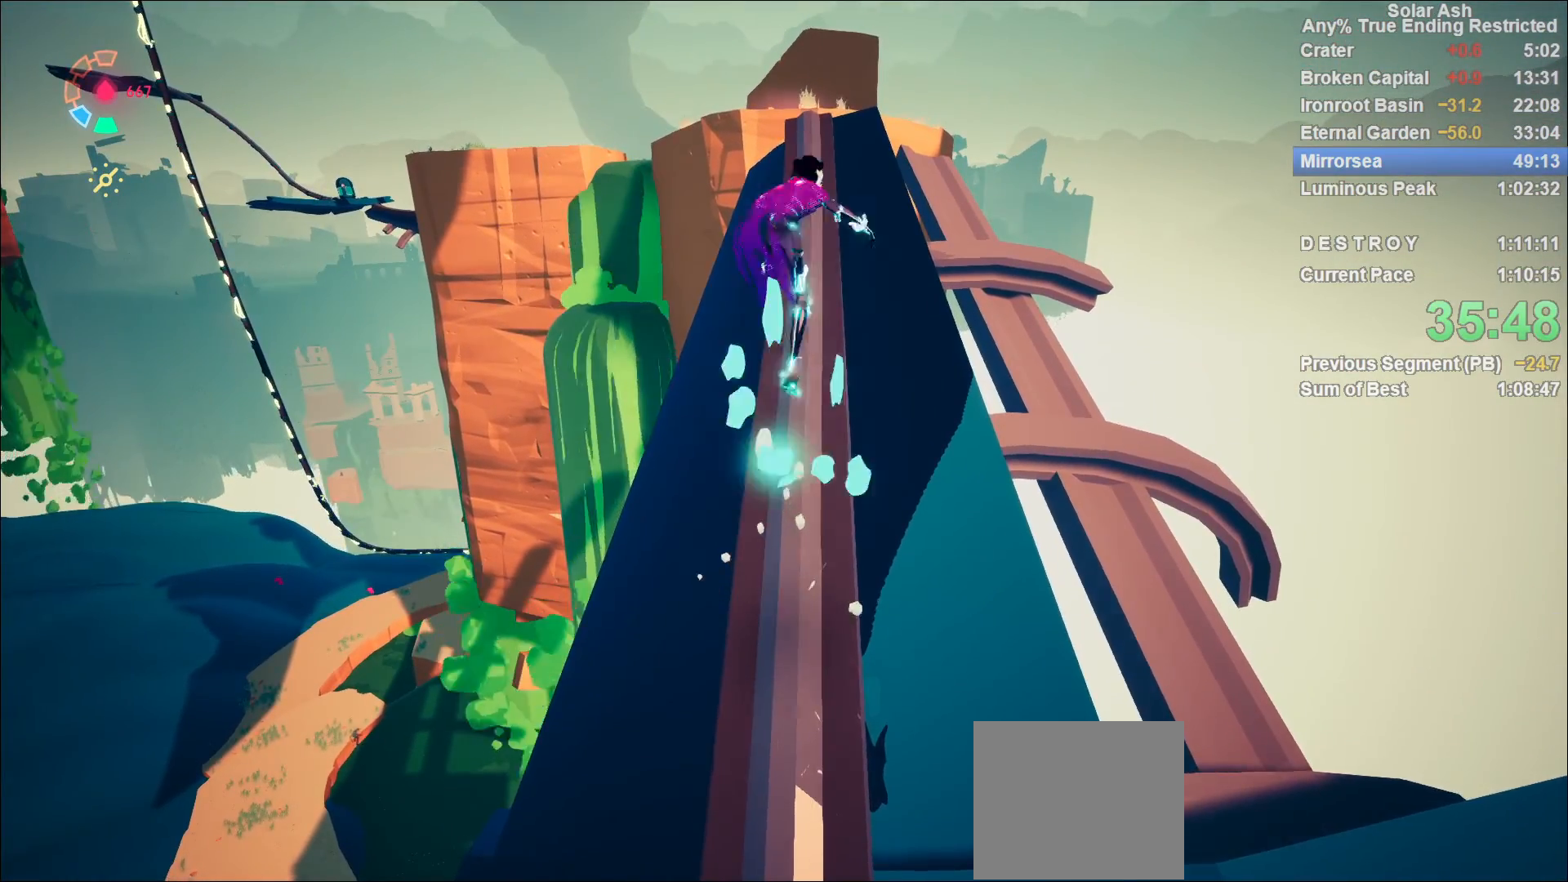
{"buttons": [], "left_stick": "center", "right_stick": "center", "events": [[50, "CROSS", "up"]]}
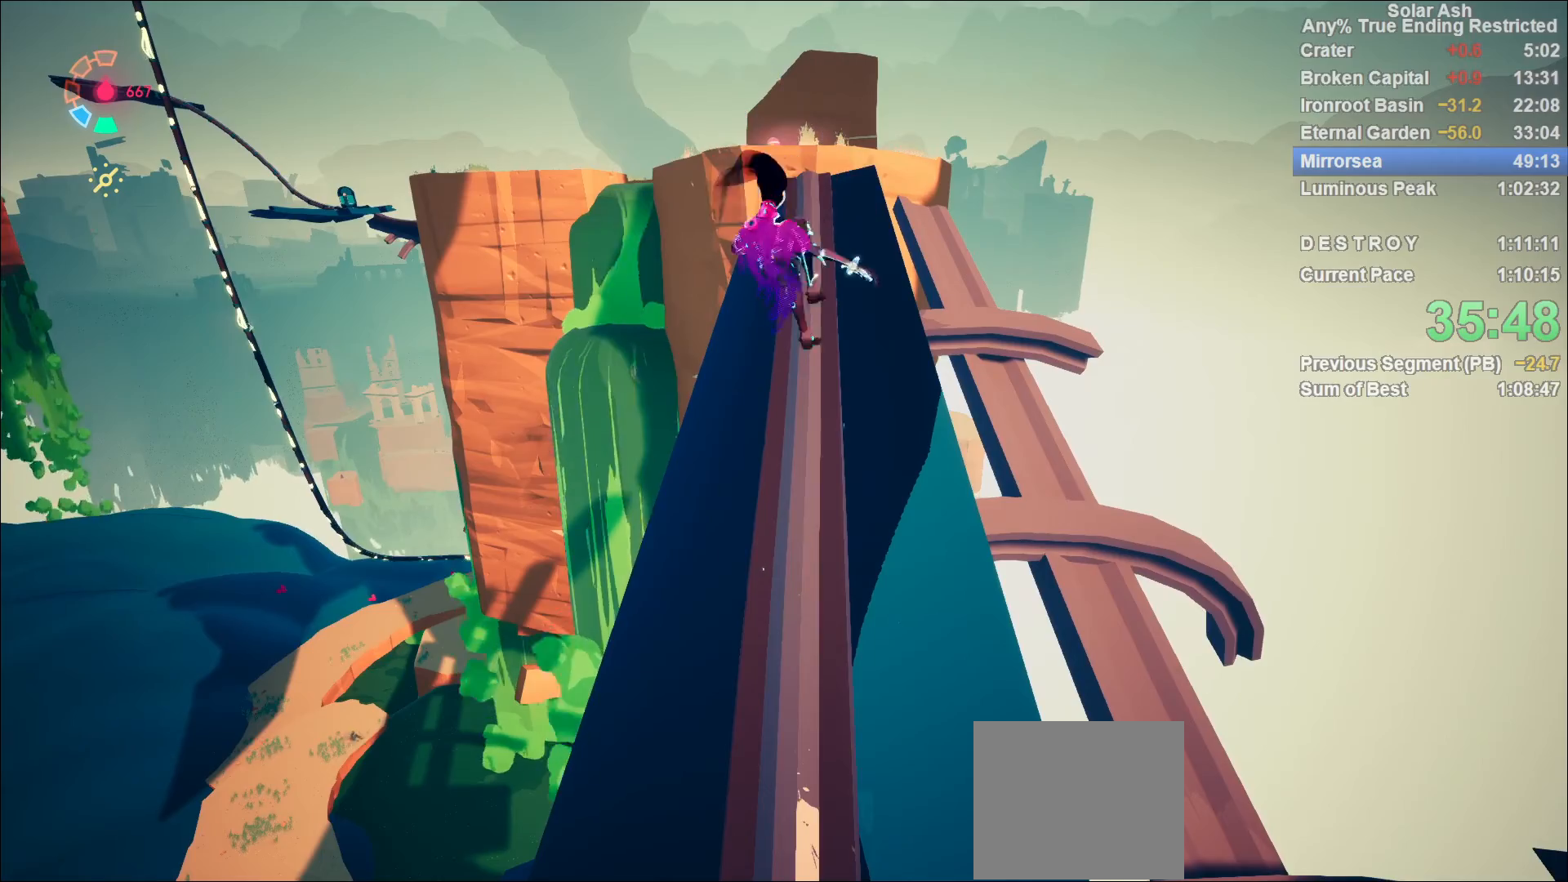
{"buttons": [], "left_stick": "center", "right_stick": "center", "events": [[100, "CIRCLE", "down"], [150, "CIRCLE", "up"], [150, "L1", "down"], [217, "L1", "up"], [250, "L1", "down"], [300, "L1", "up"], [350, "L1", "down"], [400, "L1", "up"], [450, "L1", "down"], [483, "L1", "up"]]}
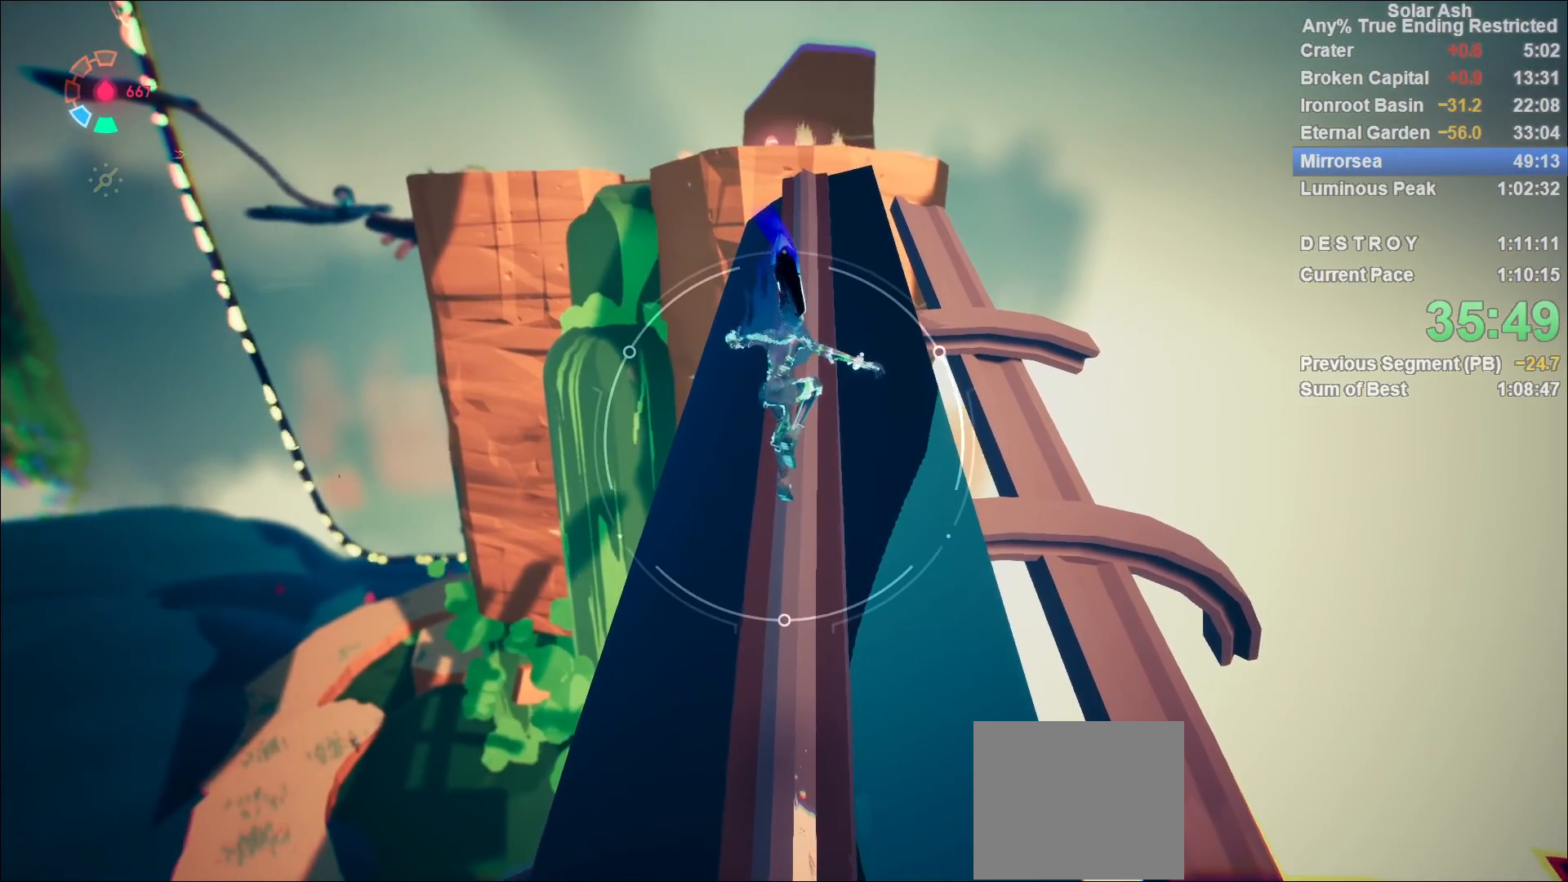
{"buttons": [], "left_stick": "center", "right_stick": "center", "events": [[33, "L1", "down"], [83, "L1", "up"], [133, "L1", "down"], [200, "L1", "up"], [250, "L1", "down"], [283, "L1", "up"], [350, "L1", "down"], [400, "L1", "up"], [433, "L1", "down"], [500, "L1", "up"]]}
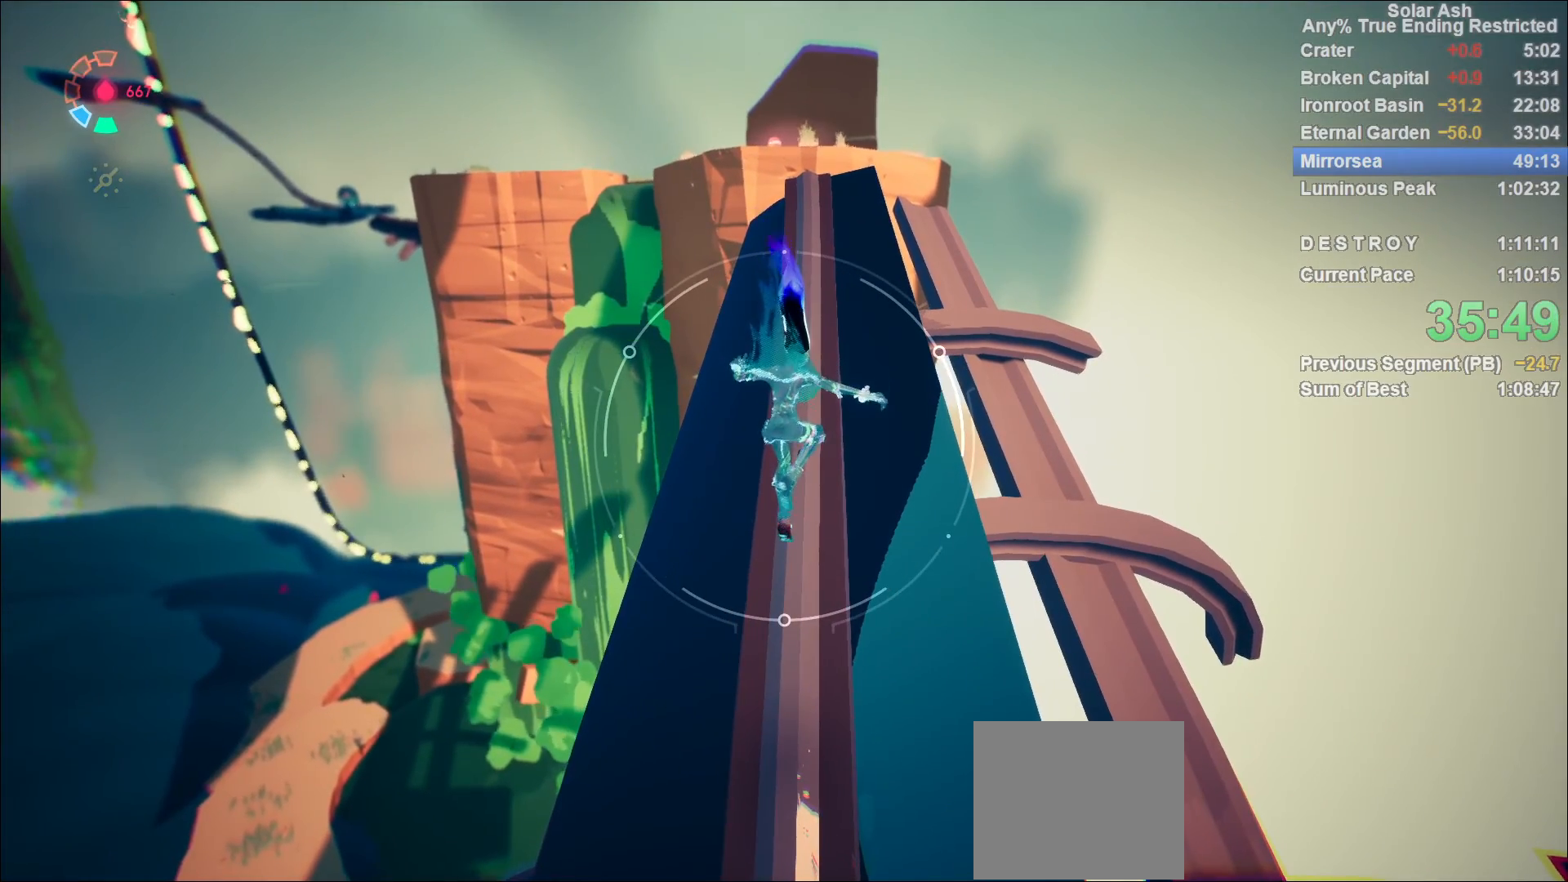
{"buttons": ["L1"], "left_stick": "center", "right_stick": "center", "events": [[33, "L1", "down"], [117, "L1", "up"], [150, "L1", "down"], [200, "L1", "up"], [267, "L1", "down"], [300, "L1", "up"], [367, "L1", "down"], [433, "L1", "up"], [467, "L1", "down"]]}
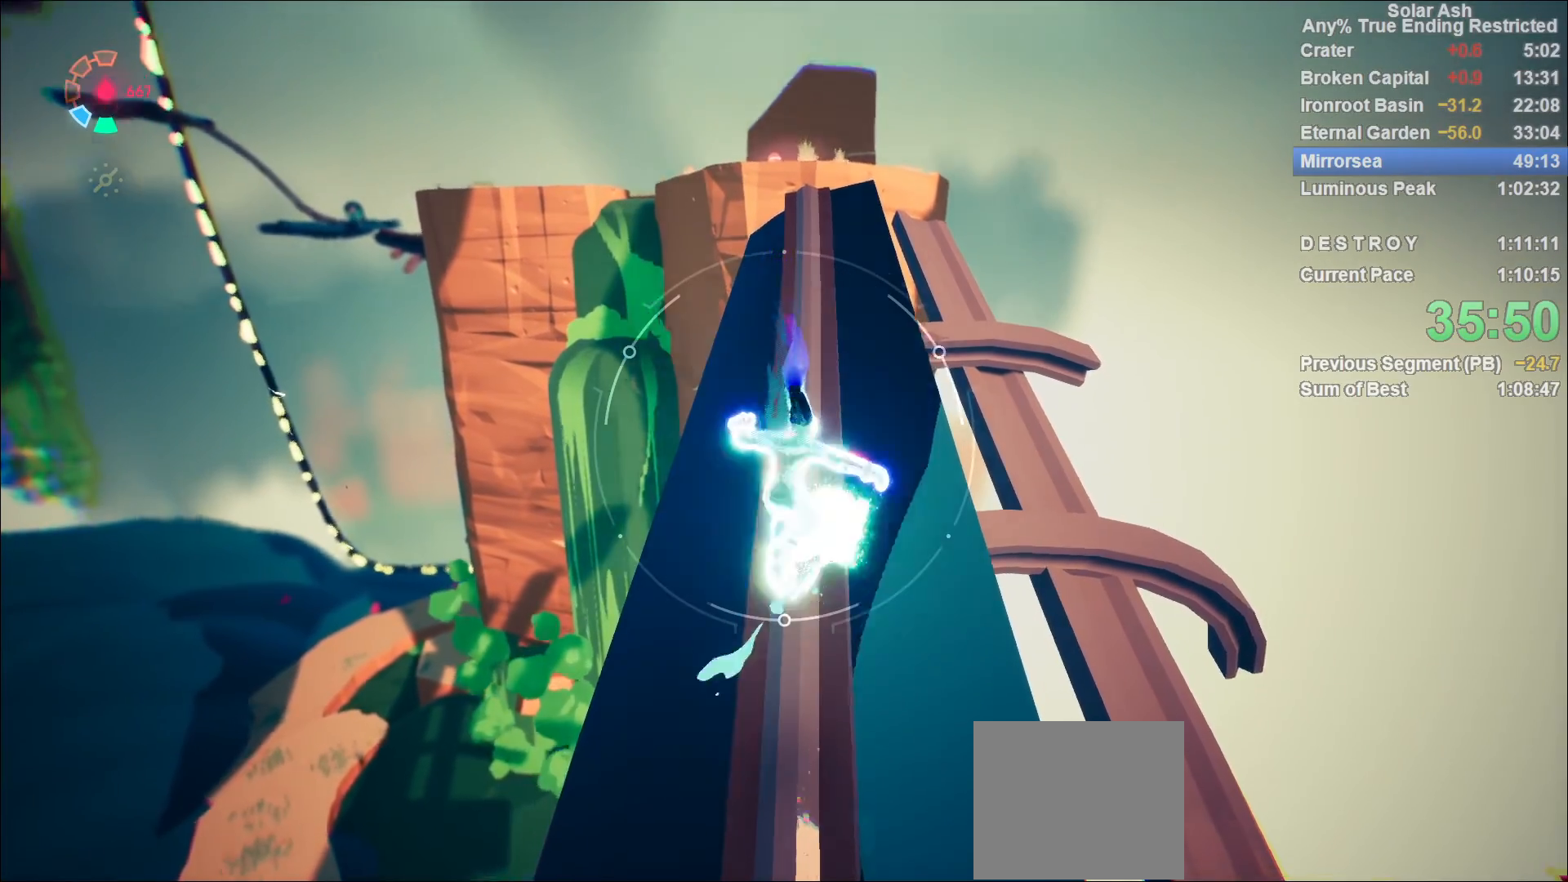
{"buttons": ["L1"], "left_stick": "center", "right_stick": "center", "events": [[33, "L1", "up"], [83, "L1", "down"], [150, "L1", "up"], [183, "L1", "down"], [233, "L1", "up"], [283, "L1", "down"], [350, "L1", "up"], [400, "L1", "down"], [450, "L1", "up"], [500, "L1", "down"]]}
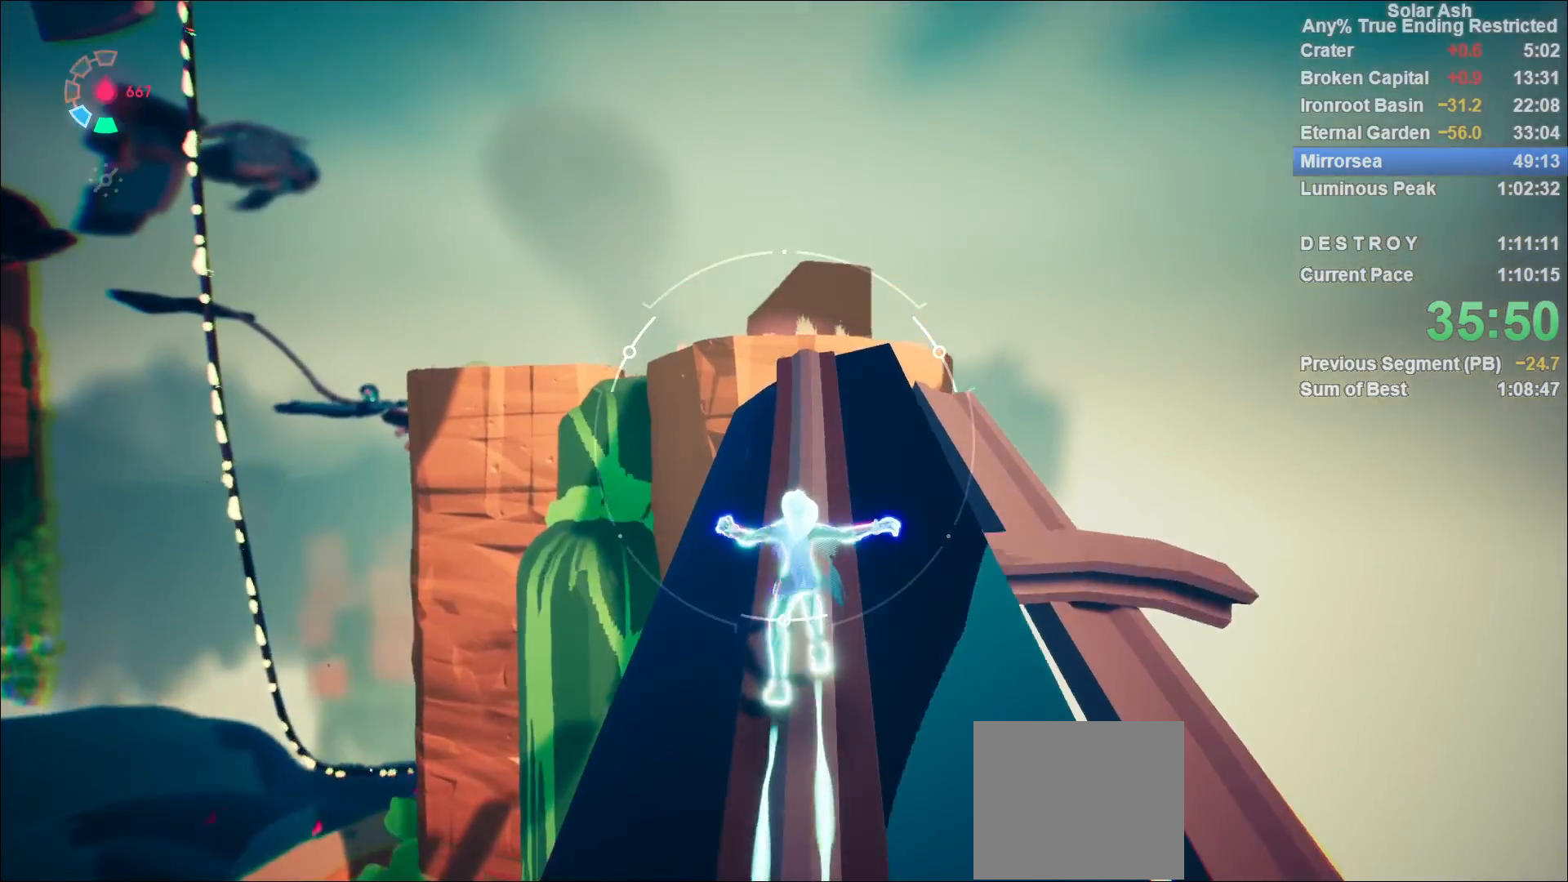
{"buttons": [], "left_stick": "center", "right_stick": "center", "events": [[50, "L1", "up"], [117, "L1", "down"], [150, "L1", "up"], [183, "L1", "down"], [367, "L1", "up"], [400, "L1", "down"], [483, "L1", "up"]]}